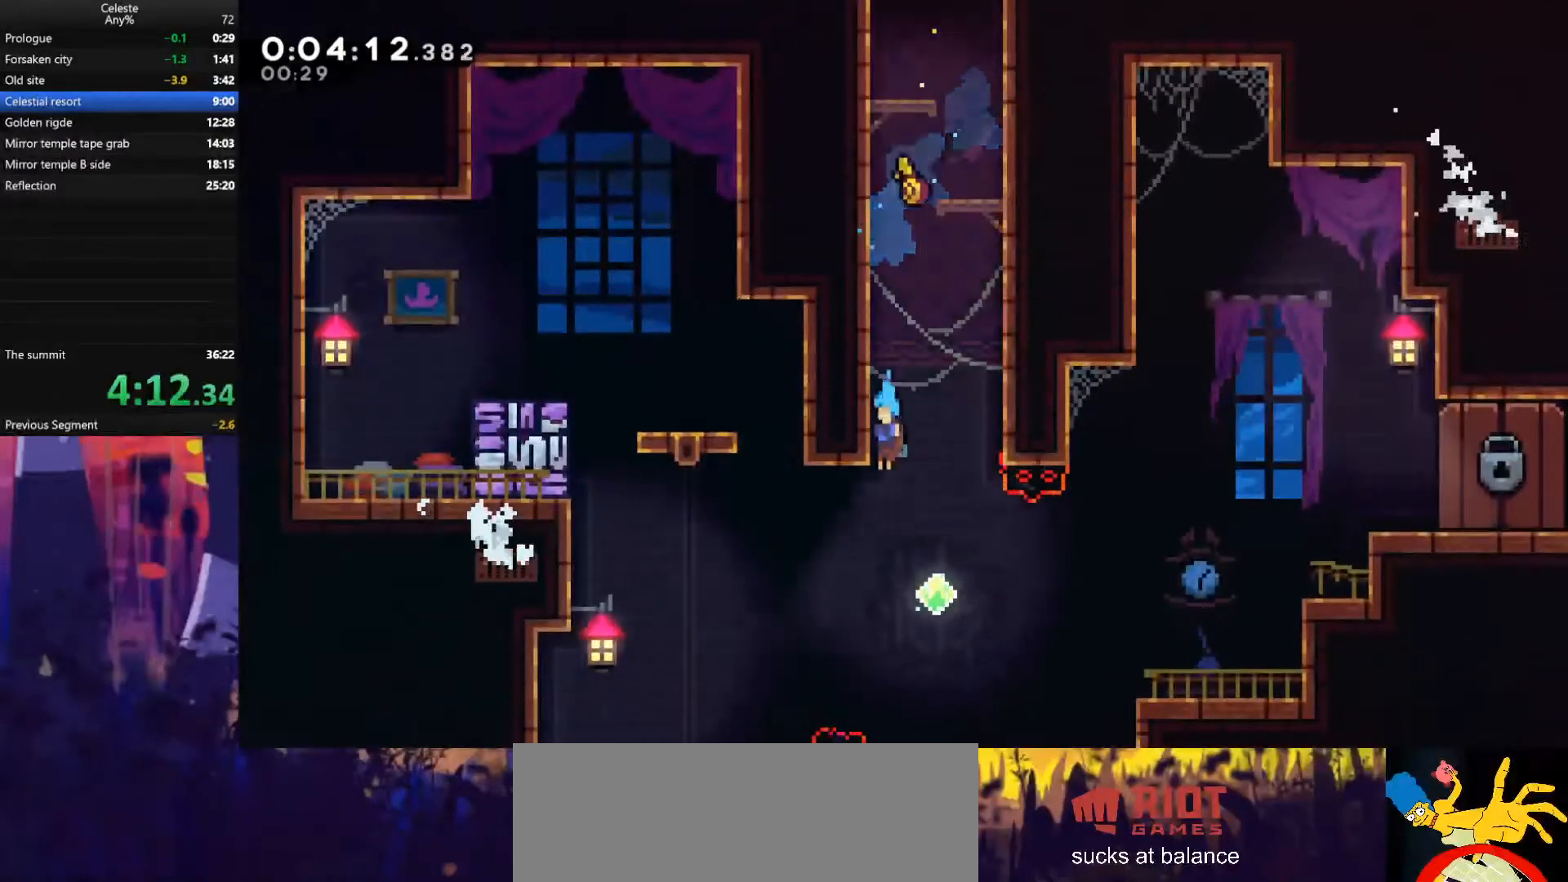
Gameplay with keyboard; each line is a JSON object with the keys held at the frame after it. "events" lists presses ("down") and releases ("up") of "also", "dash", "demodash", "down", "e", "grab", "jump", "left", "q", "r", "right" and "up" between this image and that frame as [ms after this image, input, new state], when the widget could be followed in between. No other keys are recorded. Mouse input is not recorded. Key names are as the overlay labels them; some are game actions (e.g. jump) rather than physical keys.
{"keys": ["grab", "right"], "events": [[100, "right", "down"], [233, "demodash", "down"], [233, "down", "up"], [400, "demodash", "up"], [467, "grab", "down"]]}
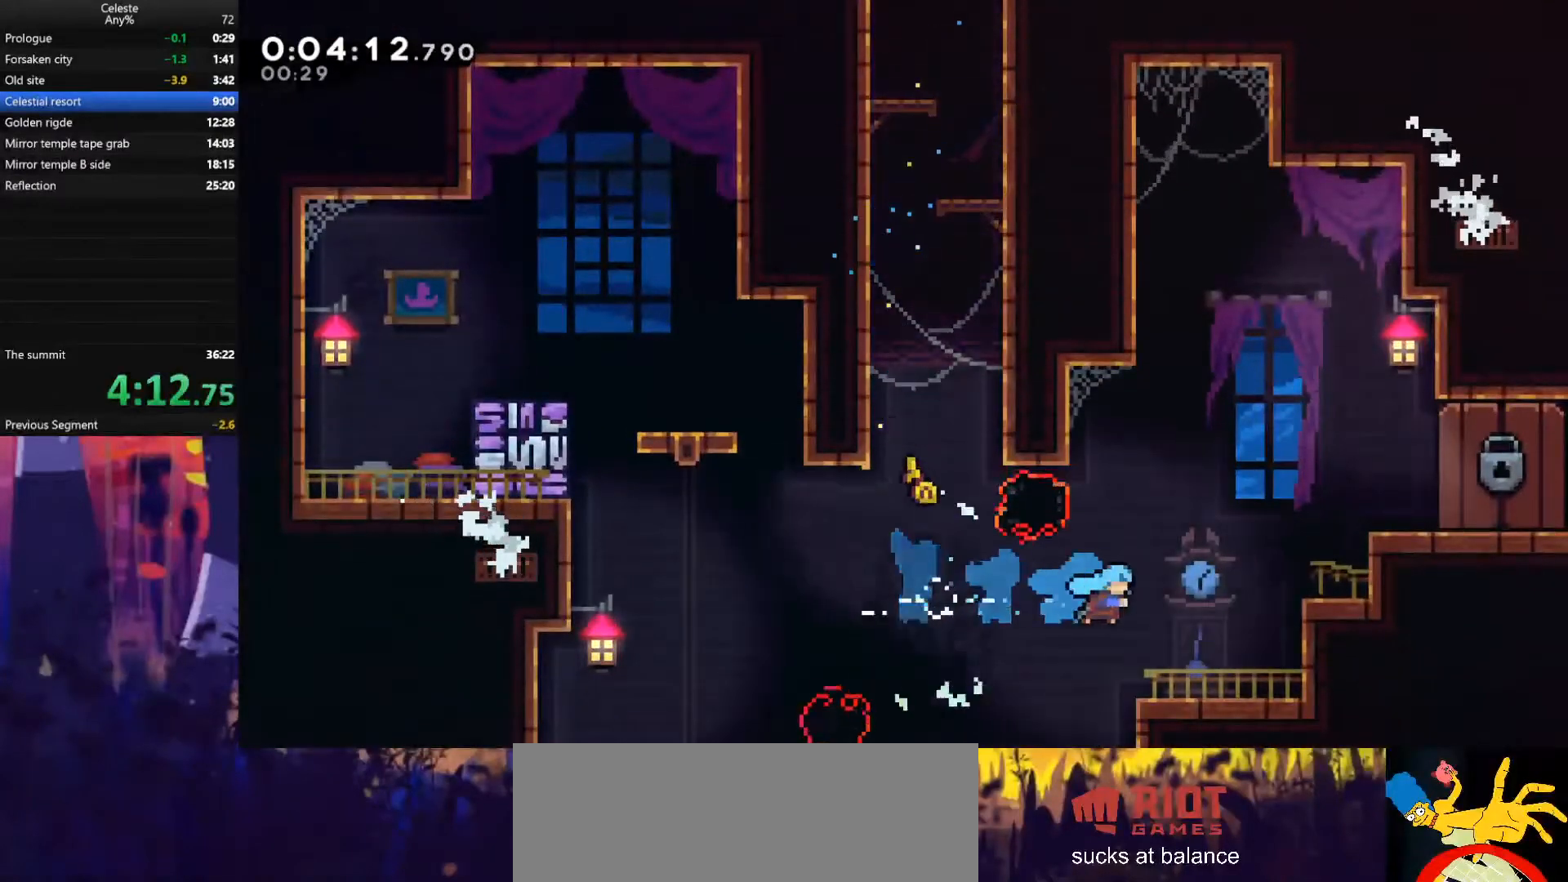
{"keys": ["also", "grab", "jump", "right"], "events": [[267, "jump", "down"], [433, "also", "down"]]}
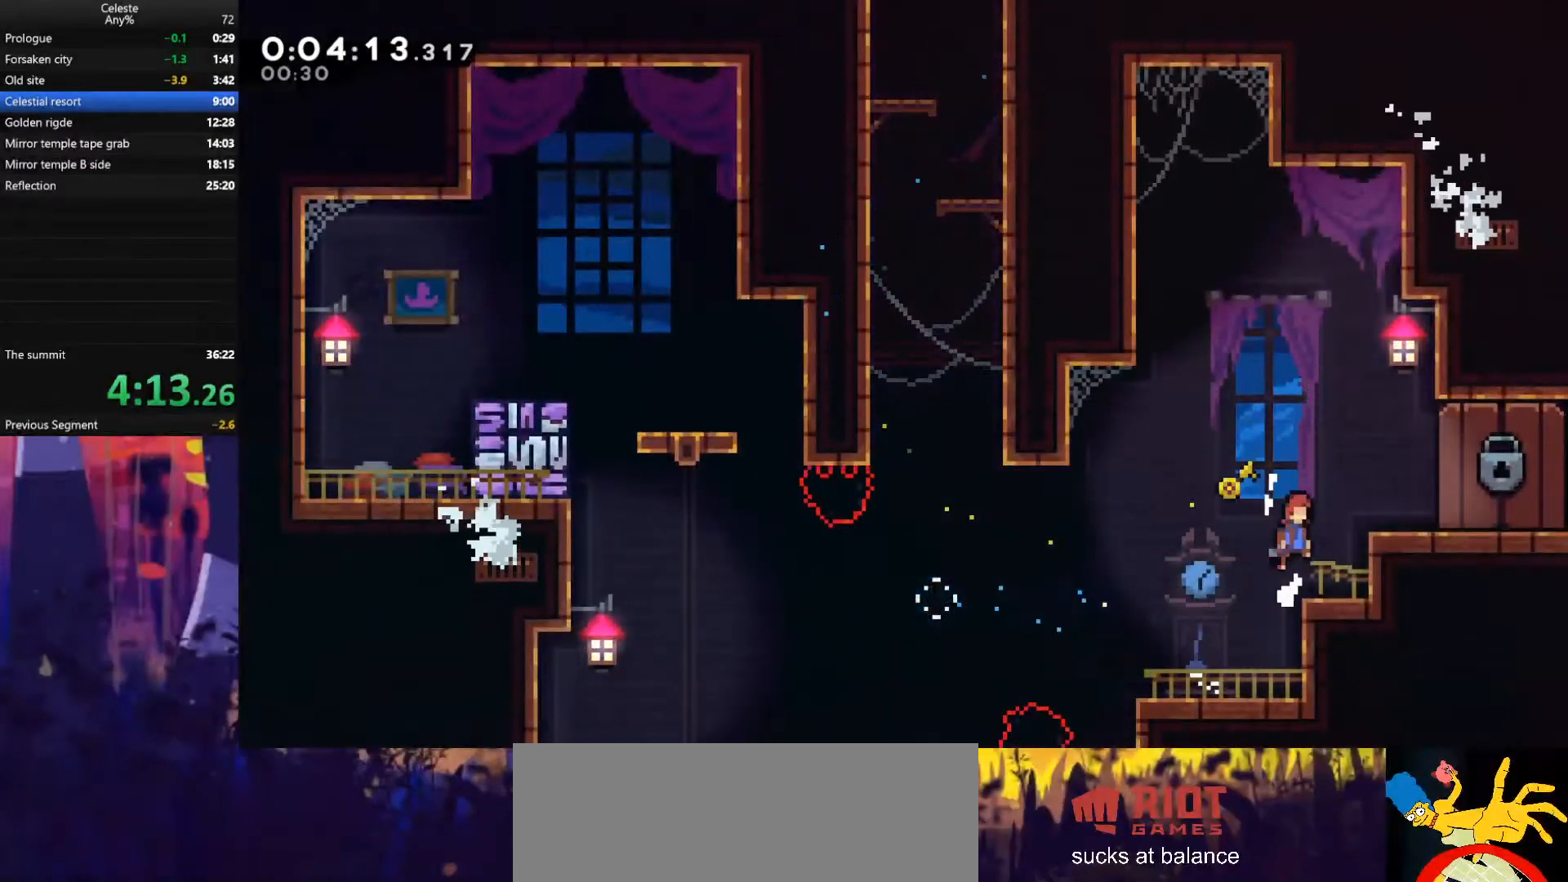
{"keys": ["down", "right"], "events": [[67, "also", "up"], [233, "grab", "up"], [267, "down", "down"], [267, "jump", "up"]]}
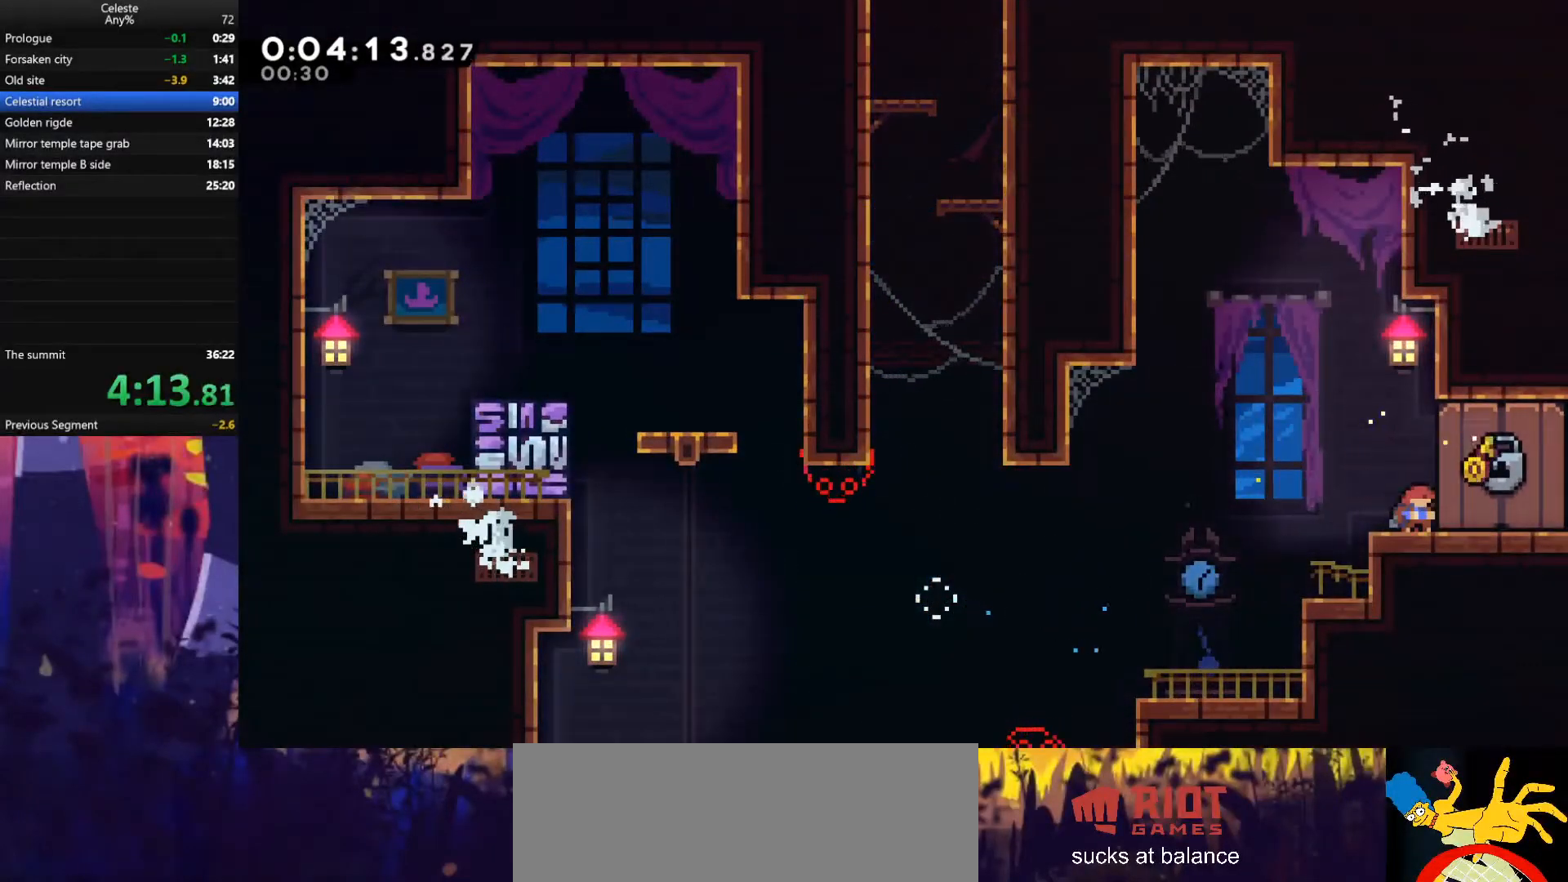
{"keys": ["down", "right"], "events": []}
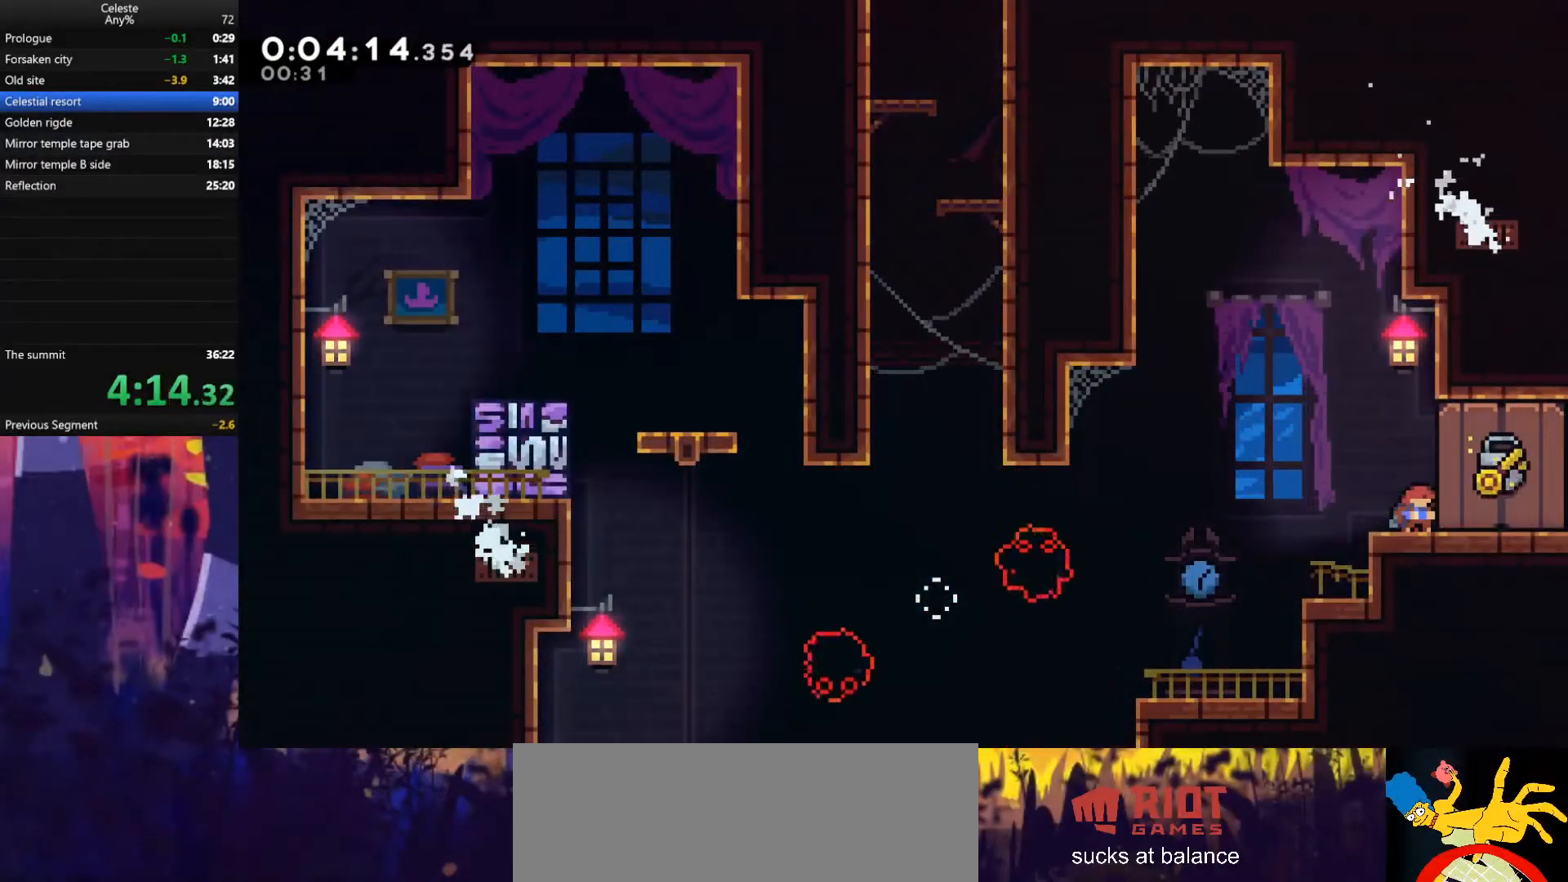
{"keys": ["down", "right"], "events": []}
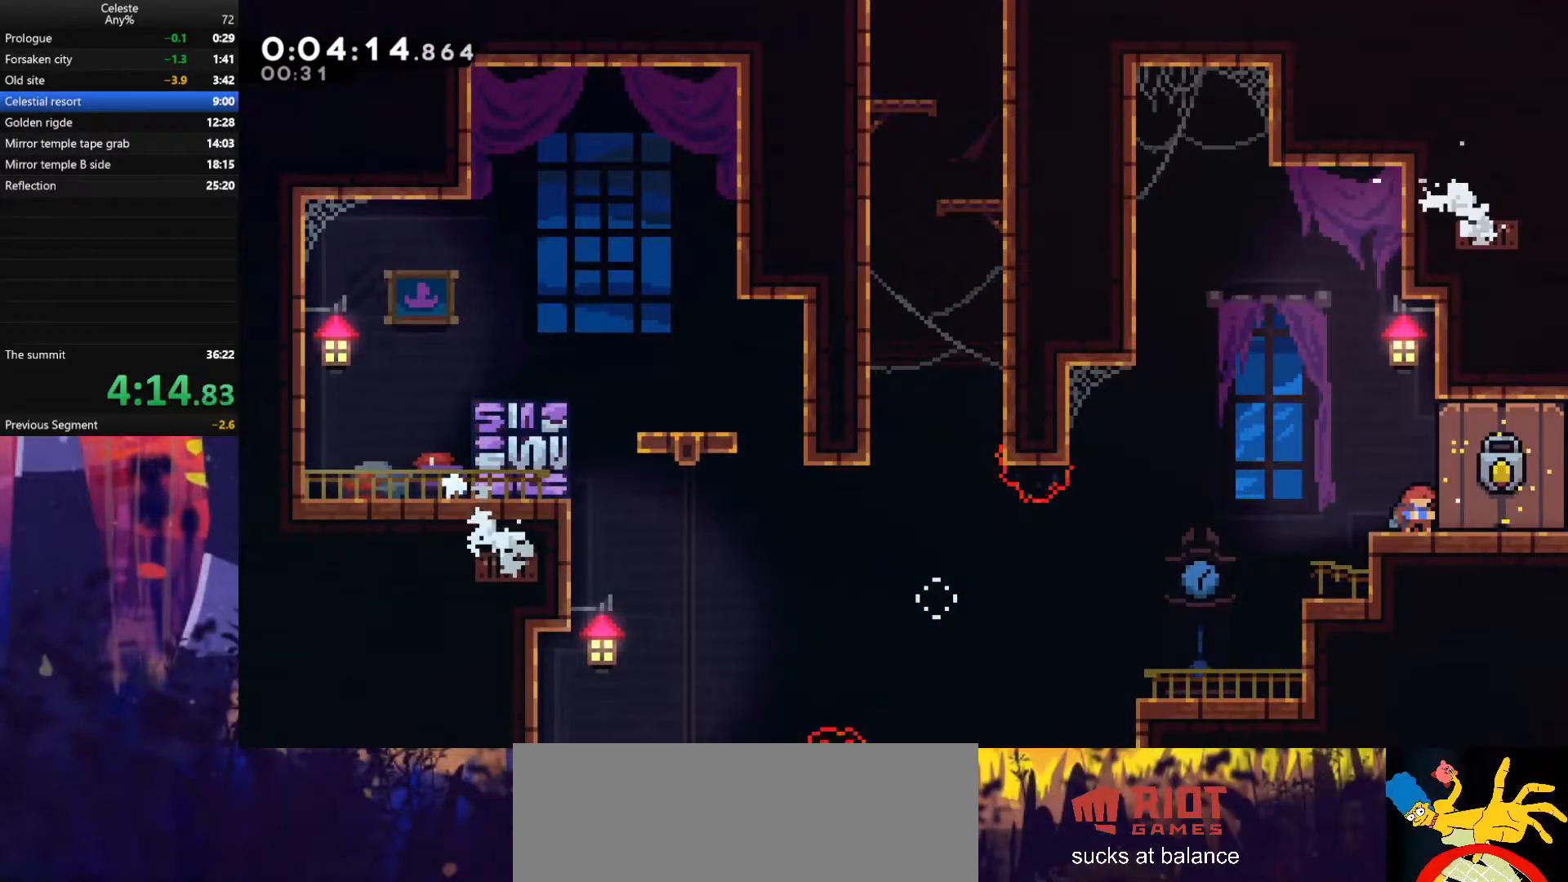
{"keys": ["dash", "down", "right"], "events": [[500, "dash", "down"]]}
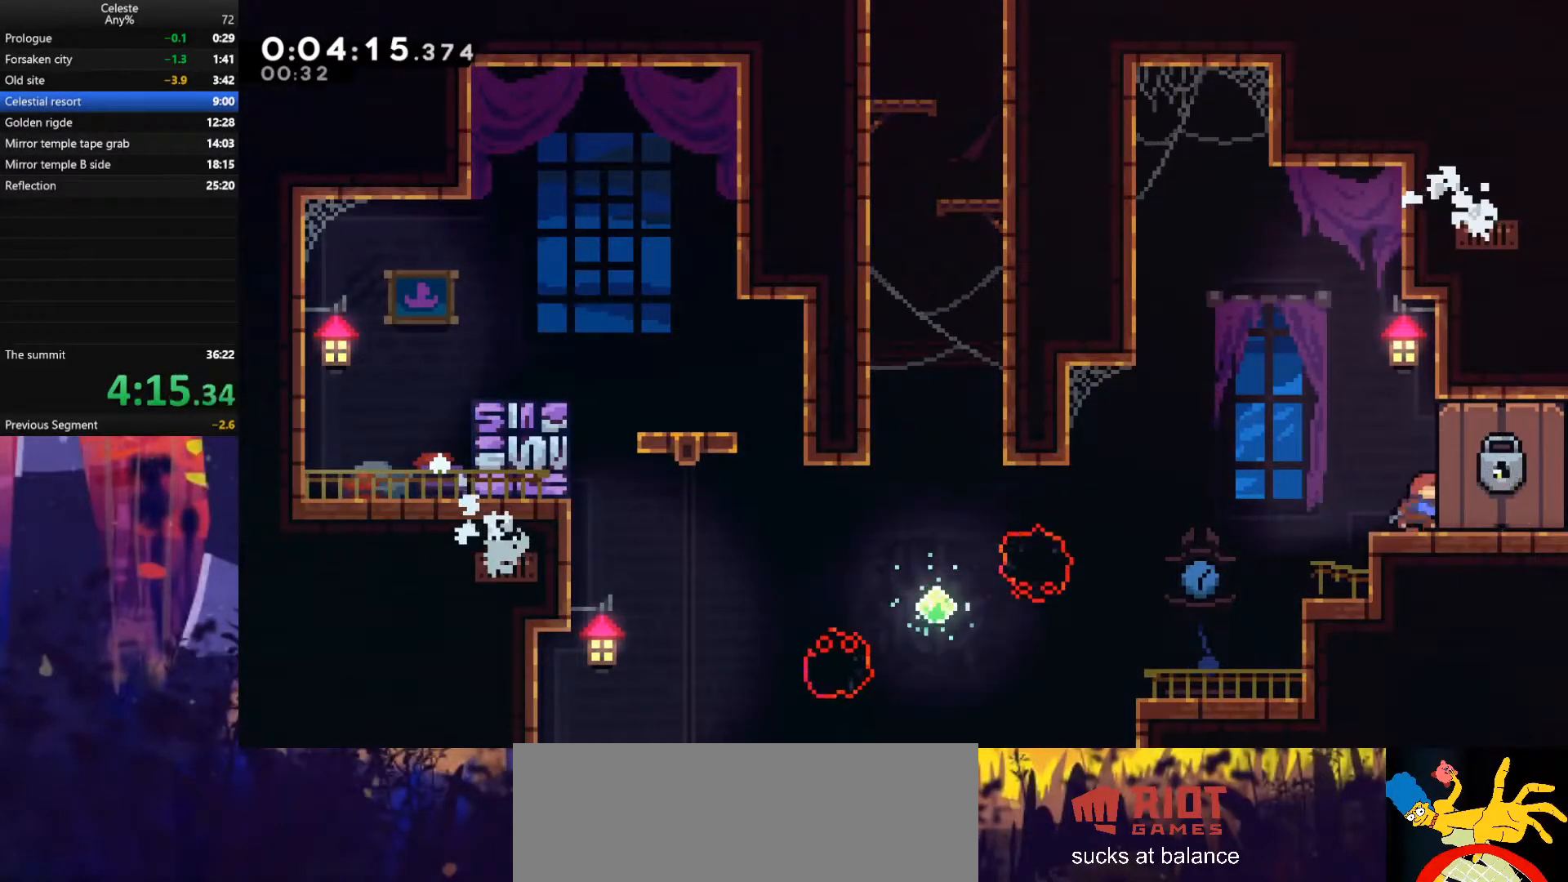
{"keys": ["jump", "right"], "events": [[100, "dash", "up"], [167, "down", "up"], [167, "jump", "down"]]}
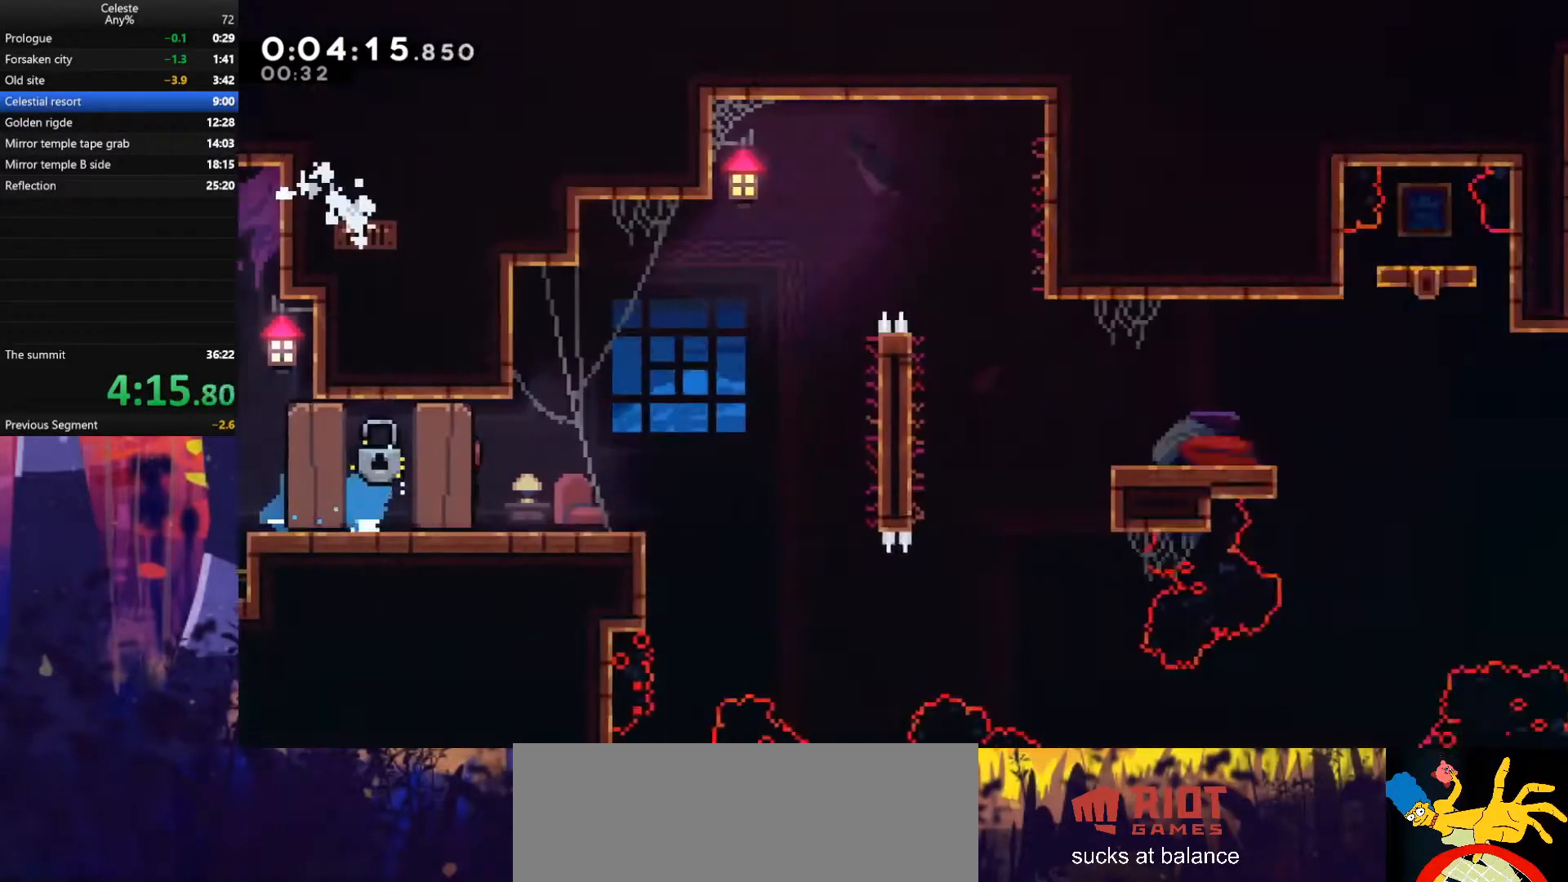
{"keys": ["right"], "events": [[467, "jump", "up"]]}
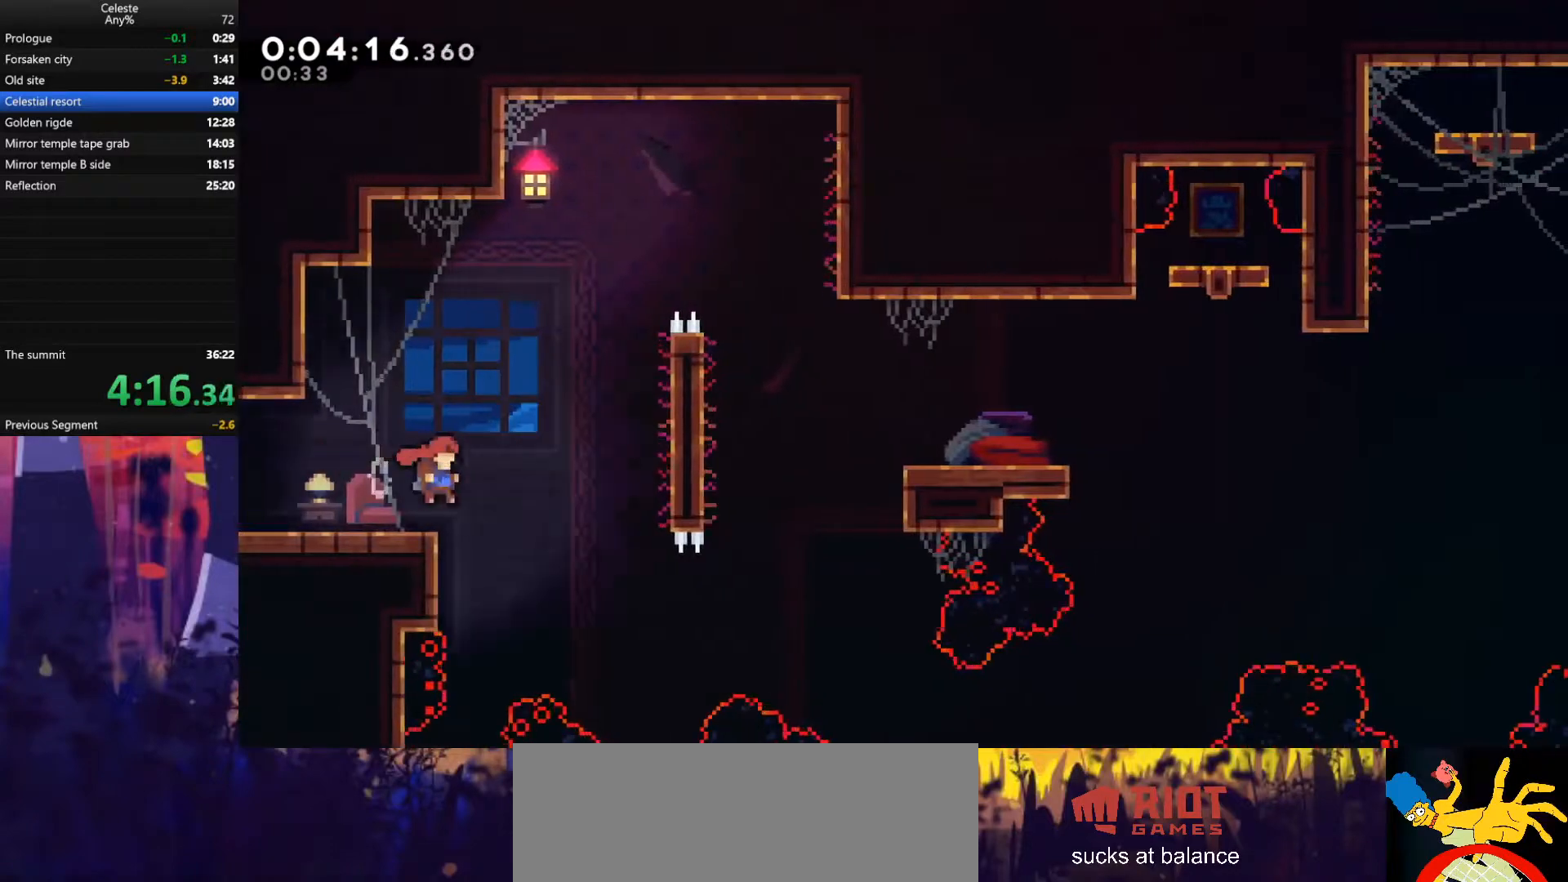
{"keys": ["grab", "right", "up"], "events": [[267, "up", "down"], [300, "dash", "down"], [433, "dash", "up"], [467, "grab", "down"]]}
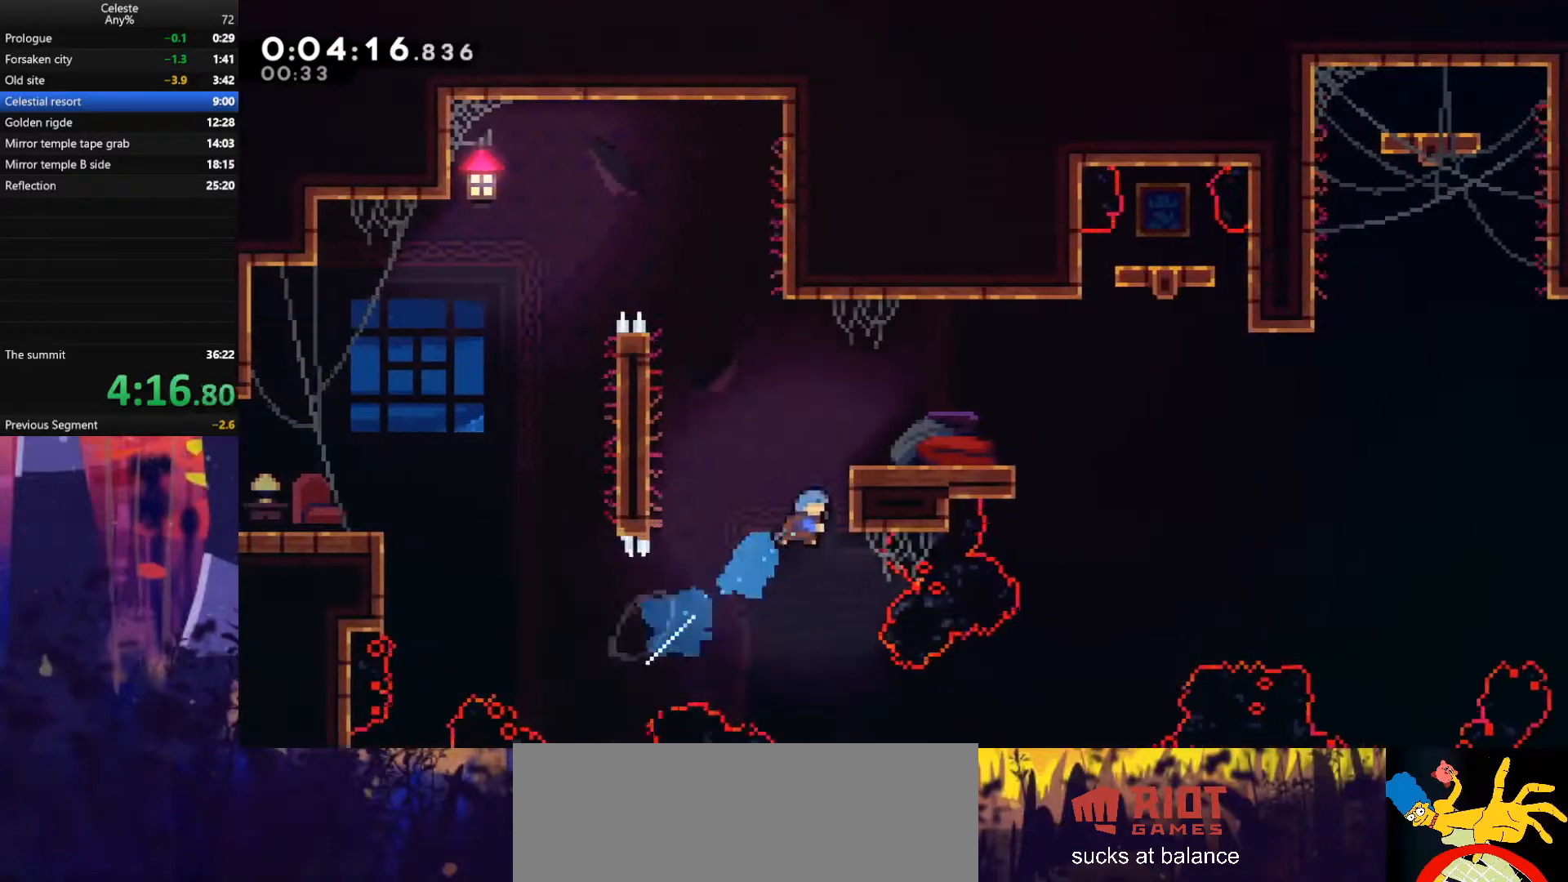
{"keys": [], "events": [[167, "jump", "down"], [300, "grab", "up"], [367, "up", "up"], [467, "jump", "up"], [500, "right", "up"]]}
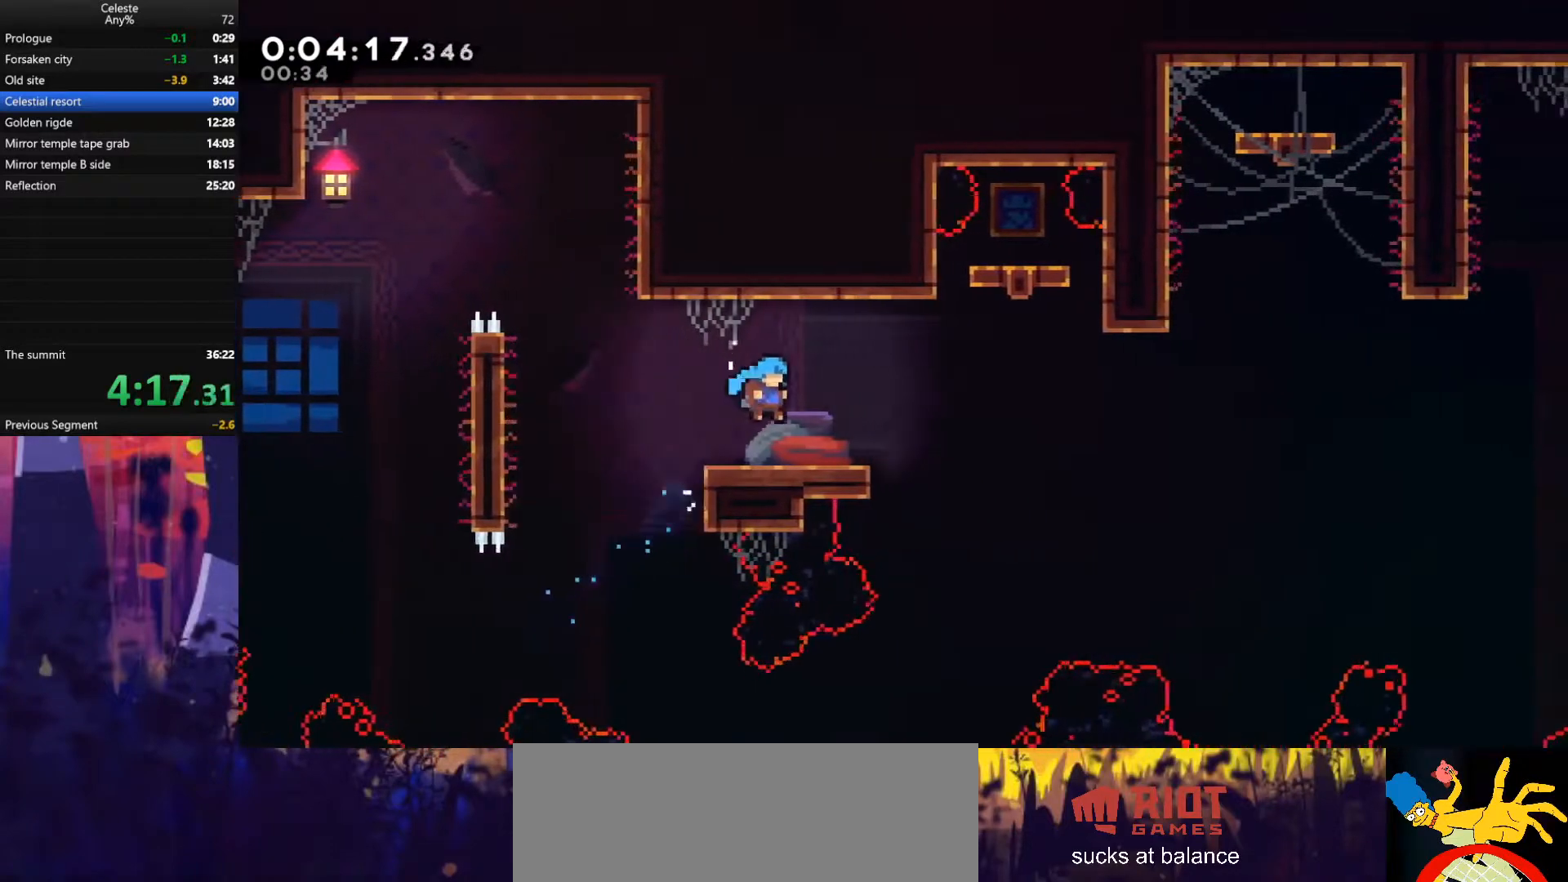
{"keys": ["jump", "right"], "events": [[167, "dash", "down"], [167, "down", "down"], [167, "right", "down"], [333, "dash", "up"], [367, "down", "up"], [367, "jump", "down"]]}
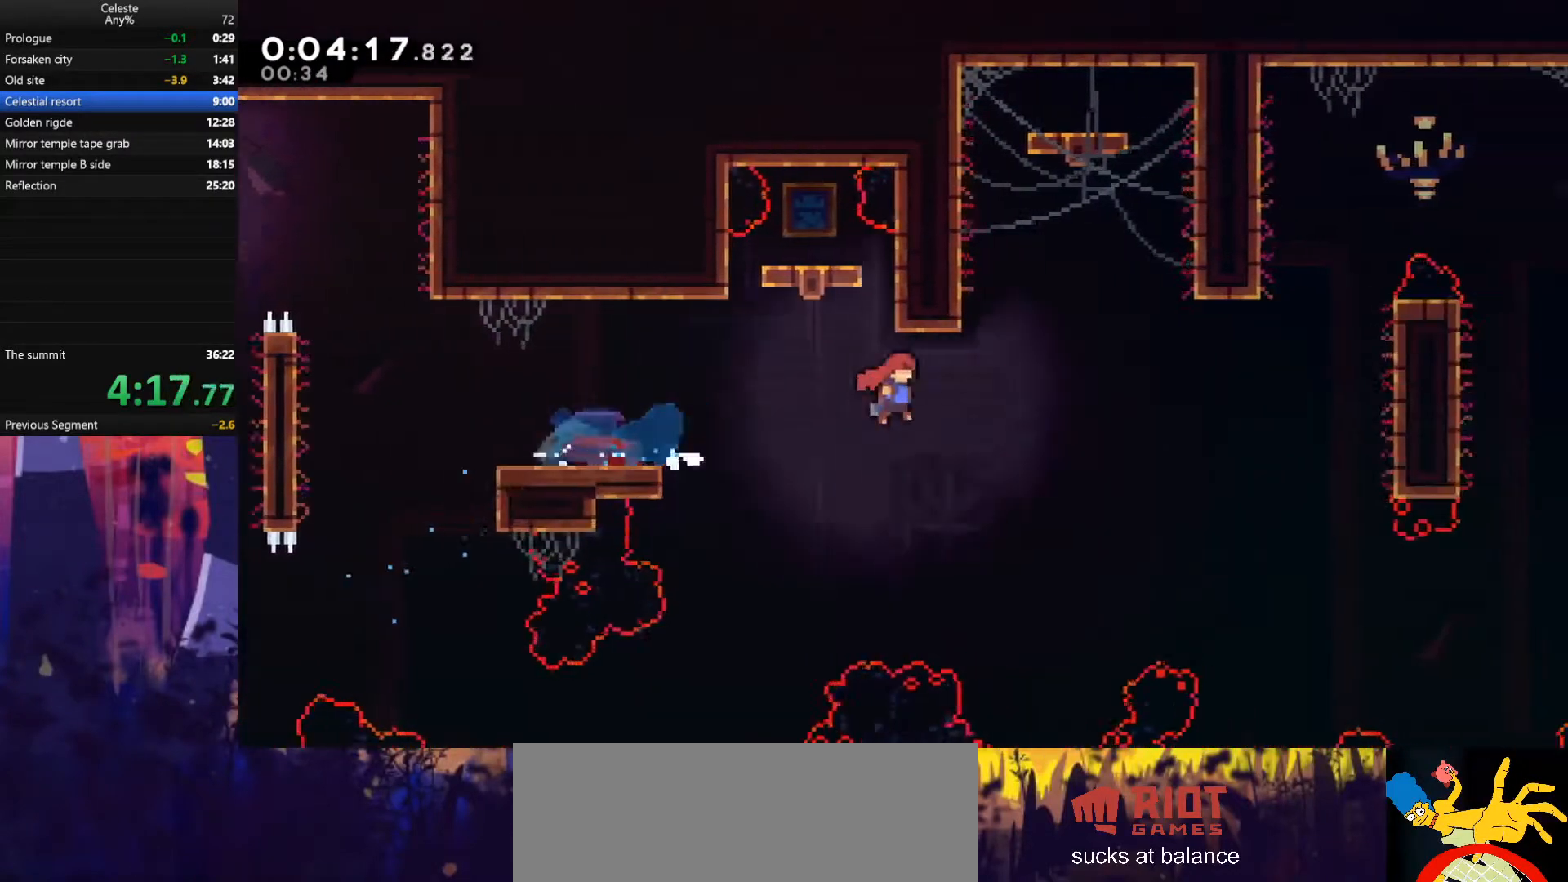
{"keys": ["jump", "right"], "events": []}
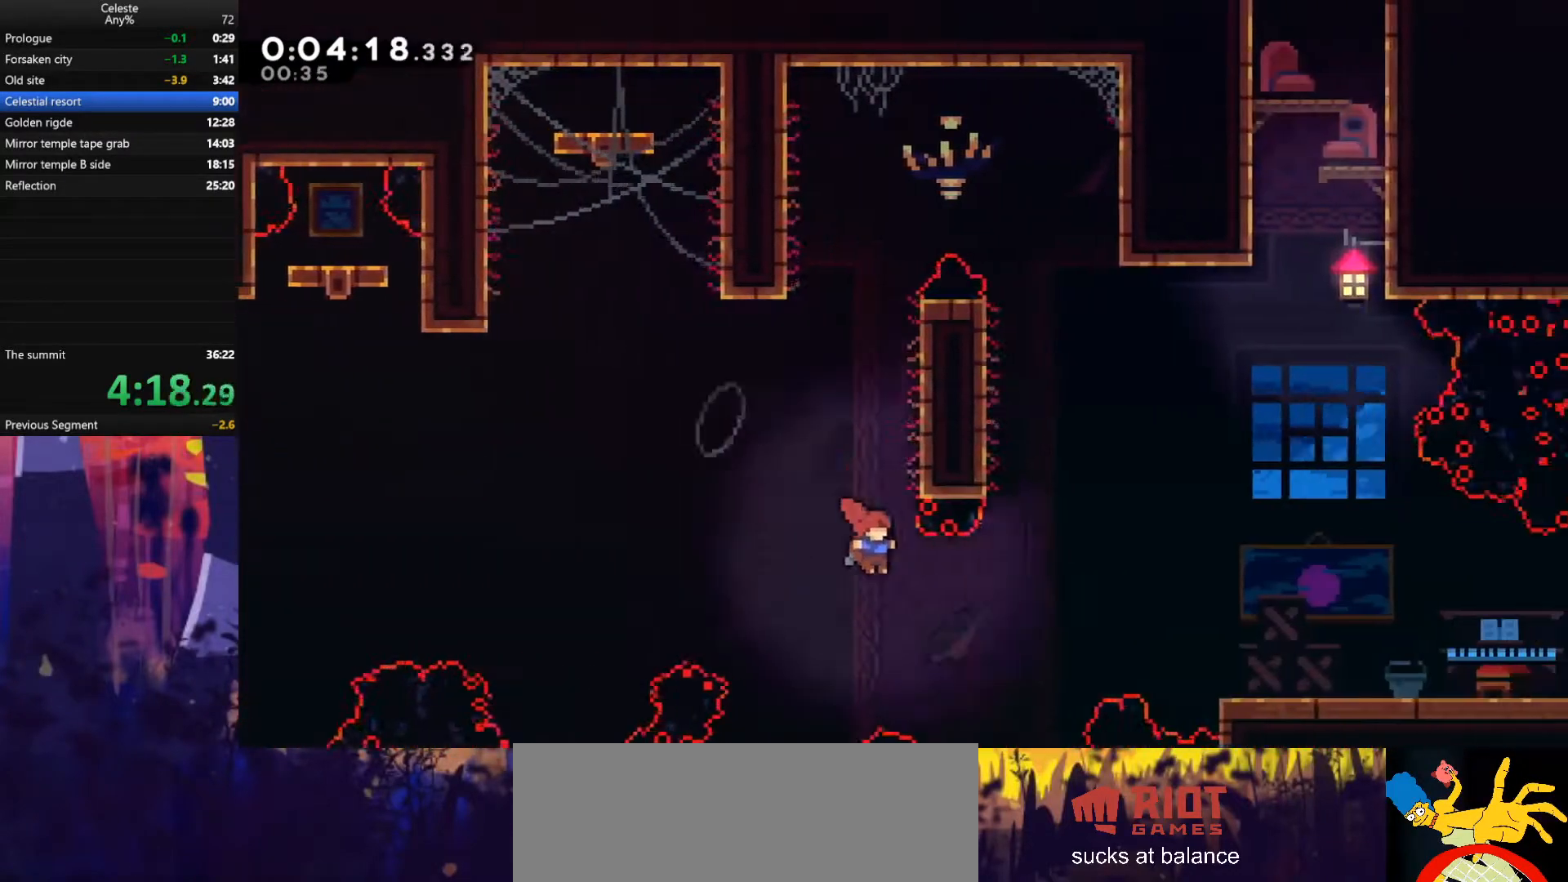
{"keys": ["right"], "events": [[67, "jump", "up"], [133, "dash", "down"], [400, "dash", "up"]]}
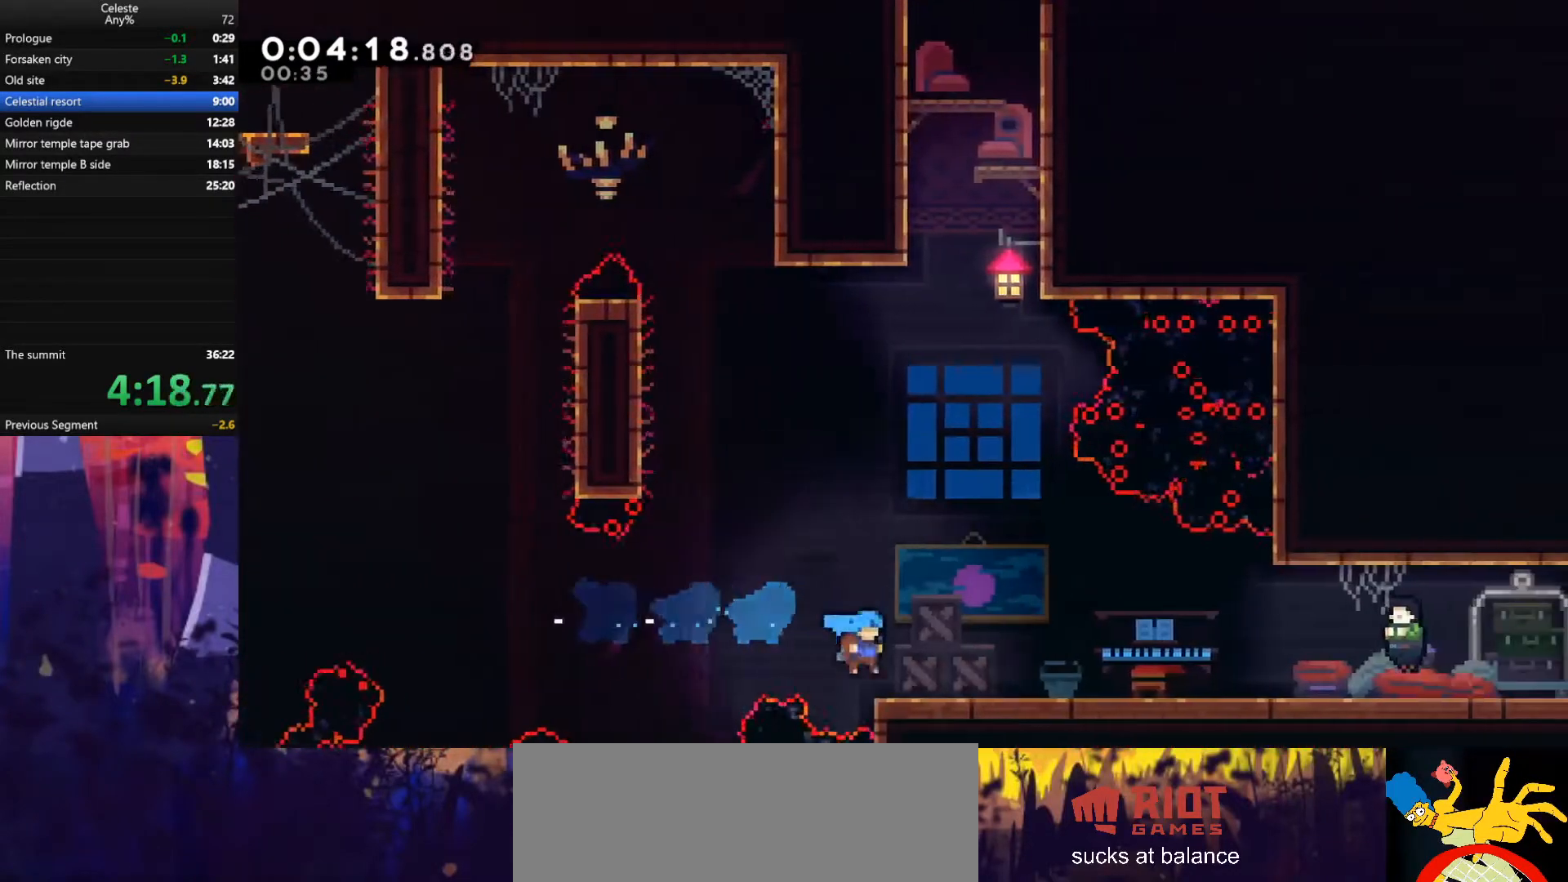
{"keys": ["right"], "events": [[133, "dash", "down"], [133, "down", "down"], [300, "dash", "up"], [300, "jump", "down"], [333, "down", "up"], [467, "jump", "up"]]}
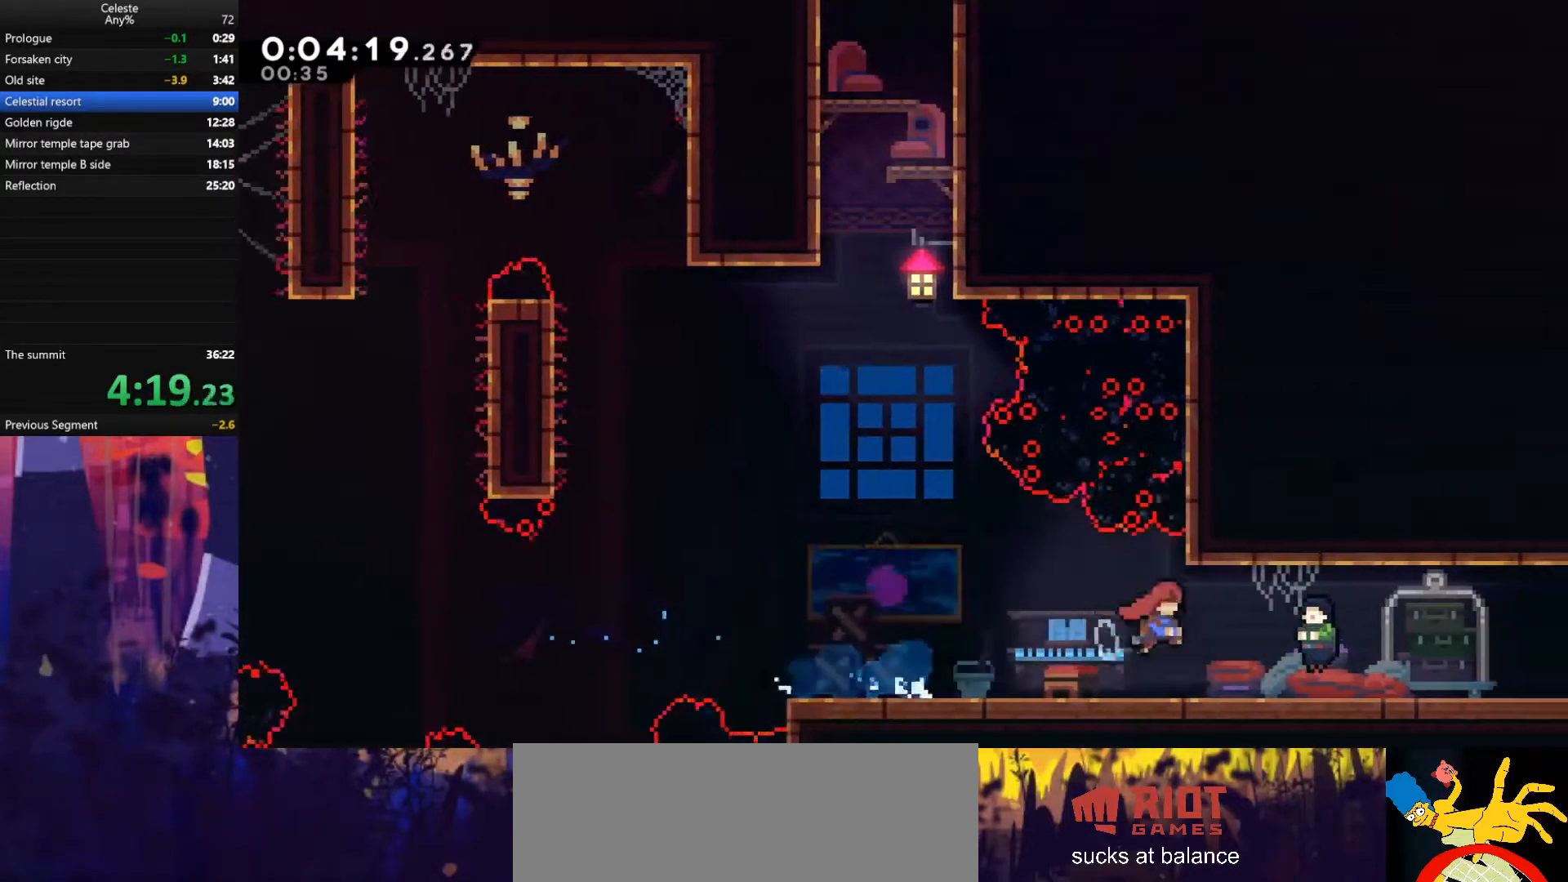
{"keys": [], "events": [[33, "right", "up"], [100, "e", "down"], [167, "demodash", "down"], [200, "e", "up"], [233, "demodash", "up"]]}
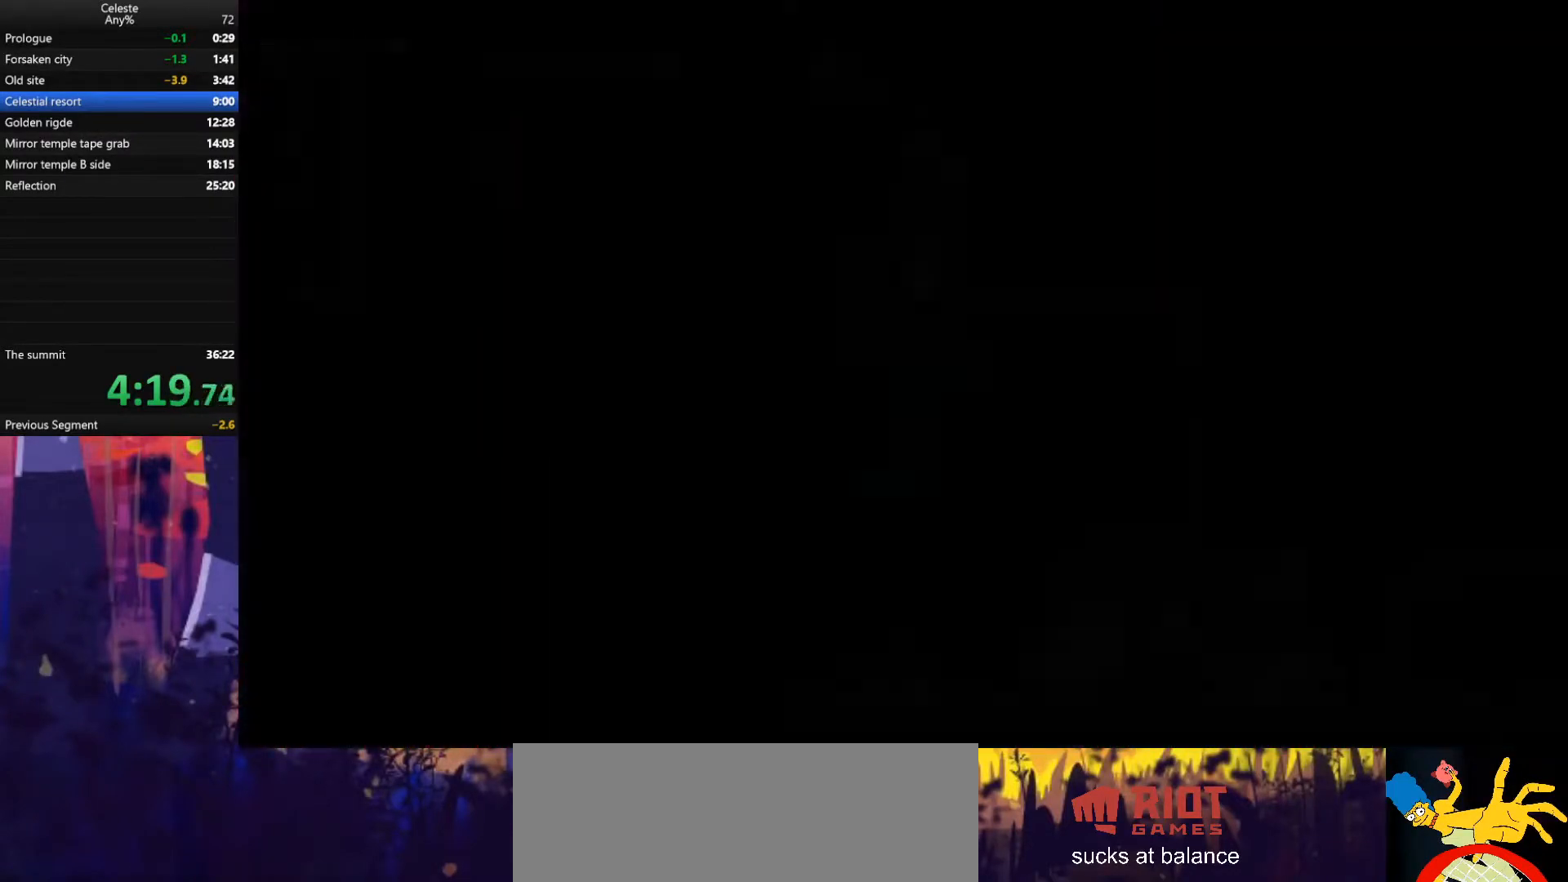
{"keys": ["jump", "right"], "events": [[167, "right", "down"], [200, "dash", "down"], [200, "down", "down"], [400, "dash", "up"], [400, "down", "up"], [433, "jump", "down"]]}
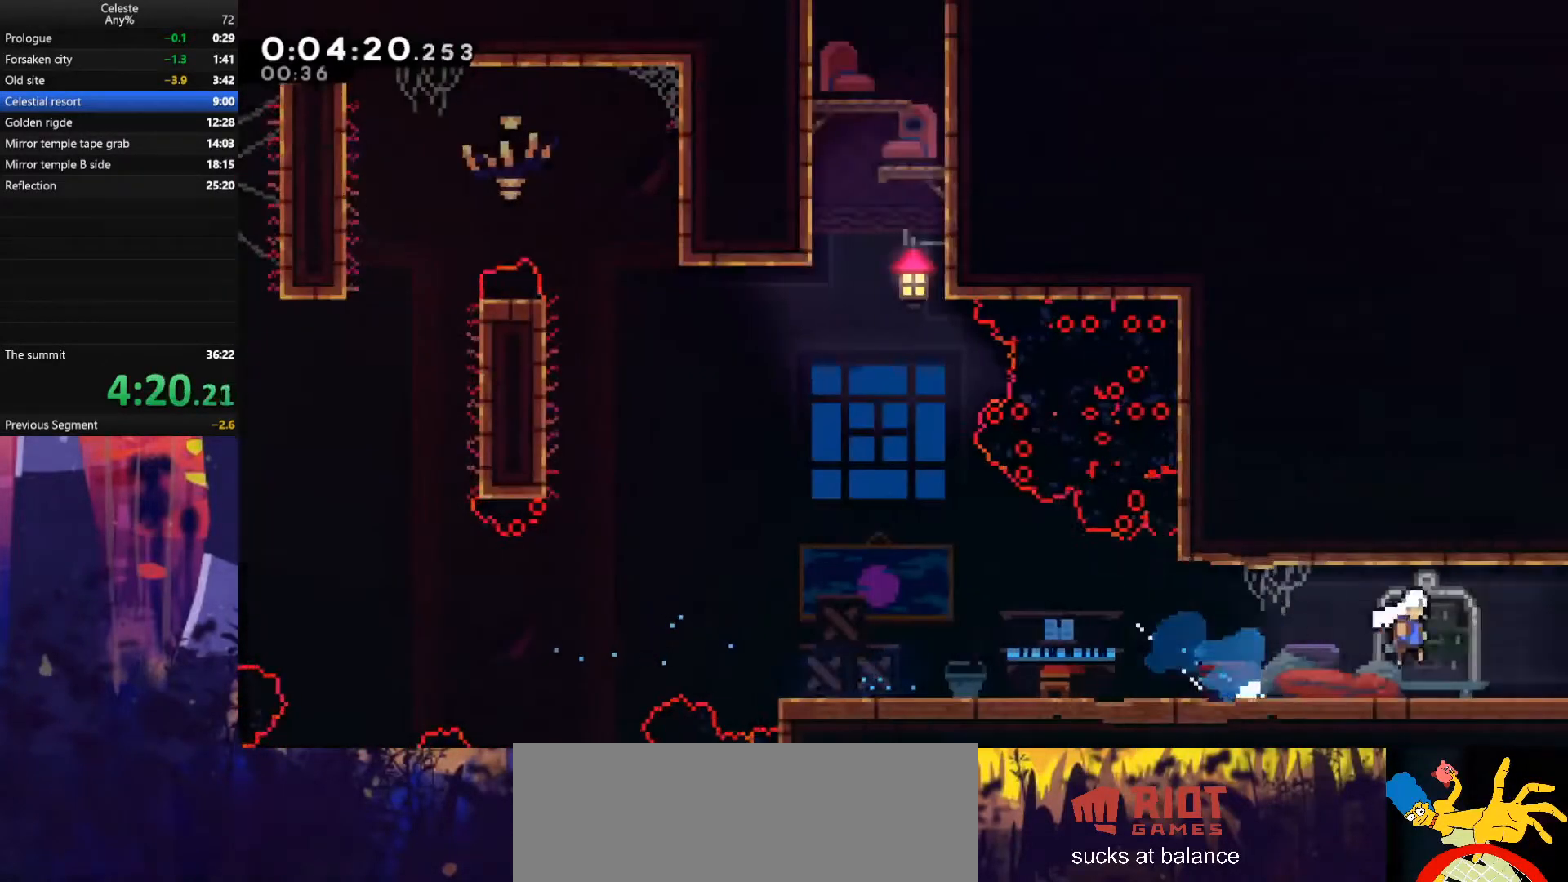
{"keys": ["jump", "right"], "events": []}
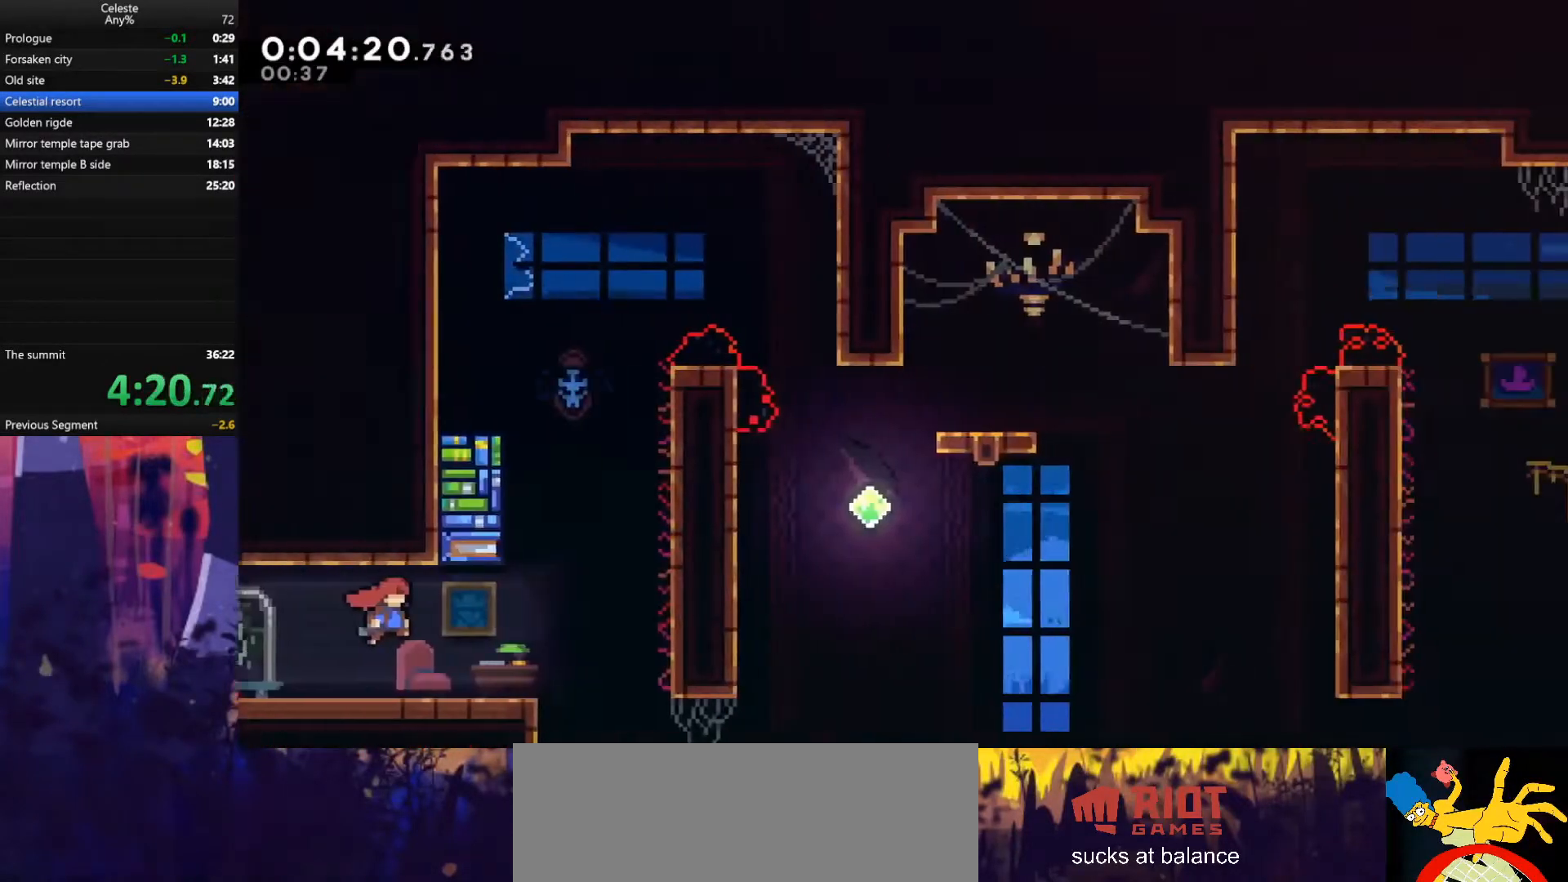
{"keys": ["dash", "up"], "events": [[433, "dash", "down"], [433, "jump", "up"], [433, "up", "down"], [467, "right", "up"]]}
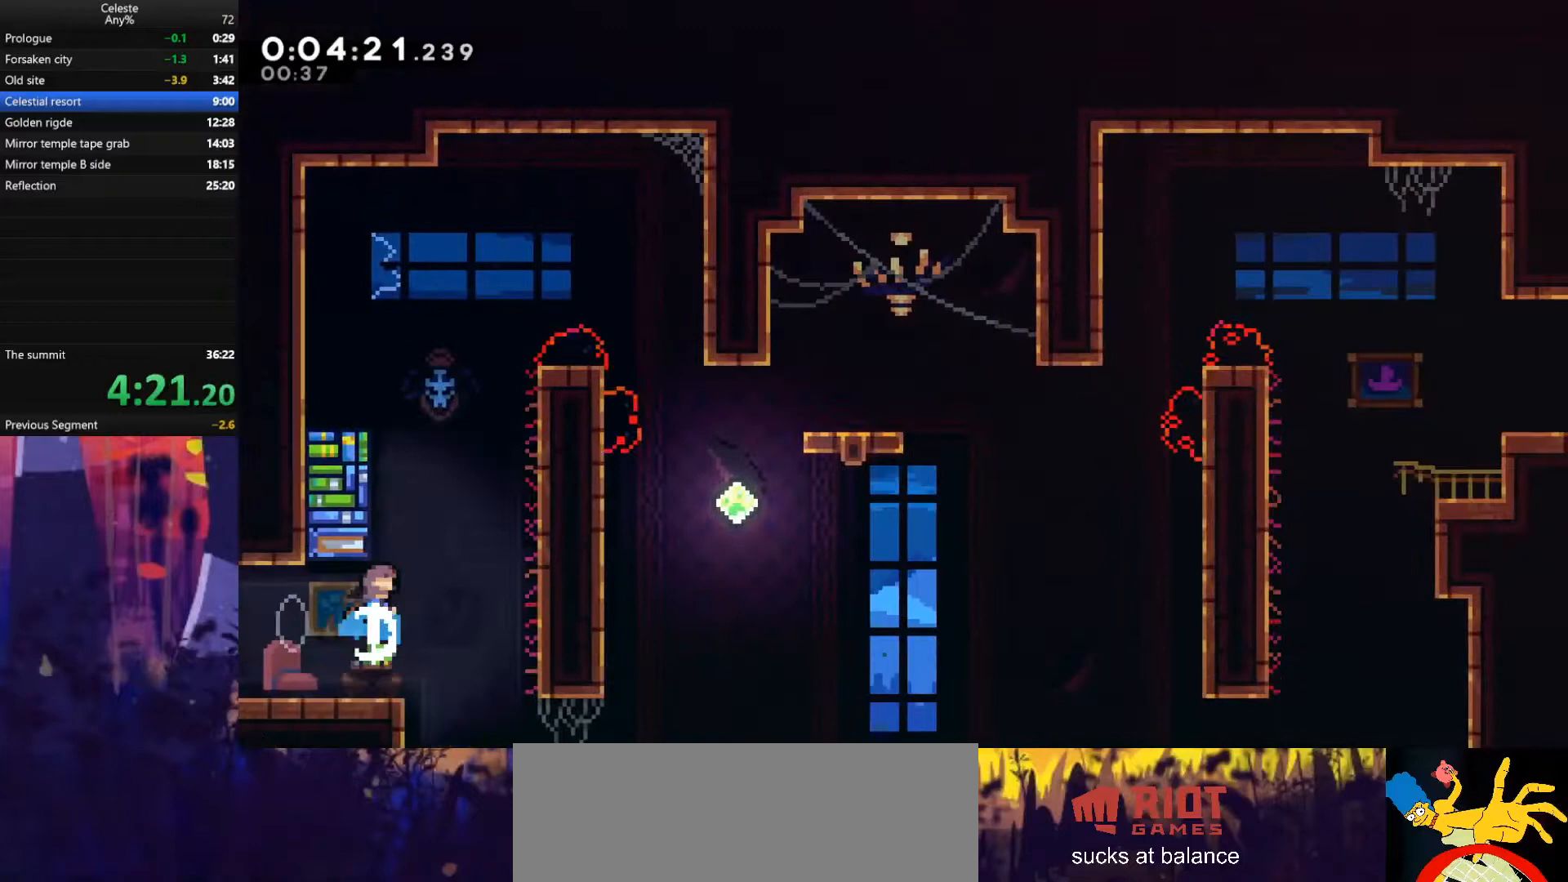
{"keys": ["down", "right"], "events": [[133, "dash", "up"], [133, "jump", "down"], [133, "right", "down"], [167, "up", "up"], [367, "down", "down"], [400, "jump", "up"]]}
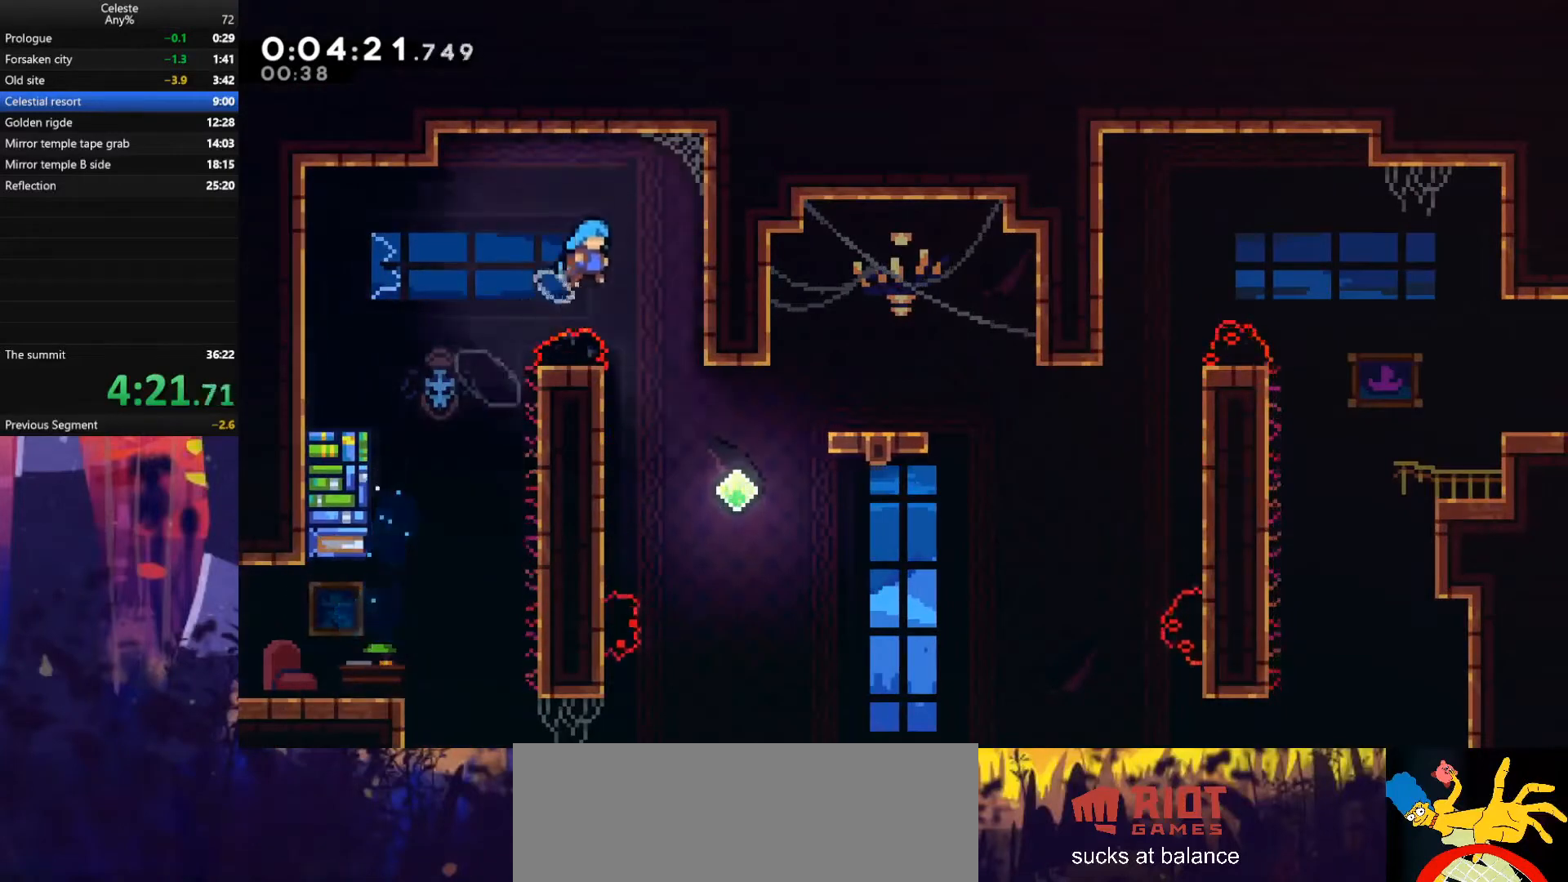
{"keys": ["right"], "events": [[333, "down", "up"]]}
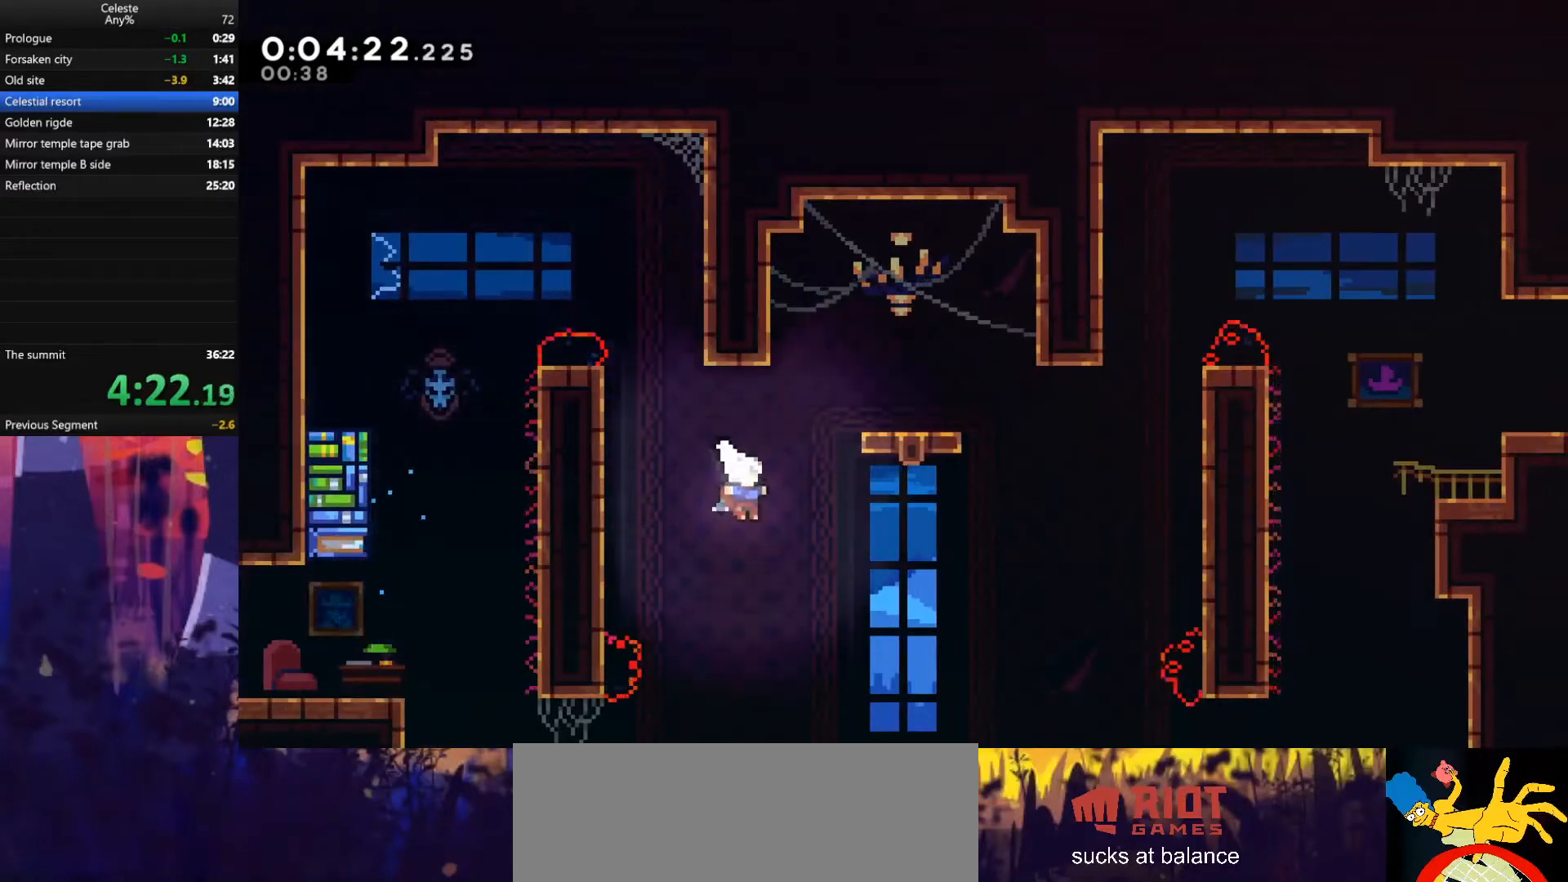
{"keys": ["right"], "events": [[67, "dash", "down"], [67, "up", "down"], [233, "dash", "up"], [233, "up", "up"]]}
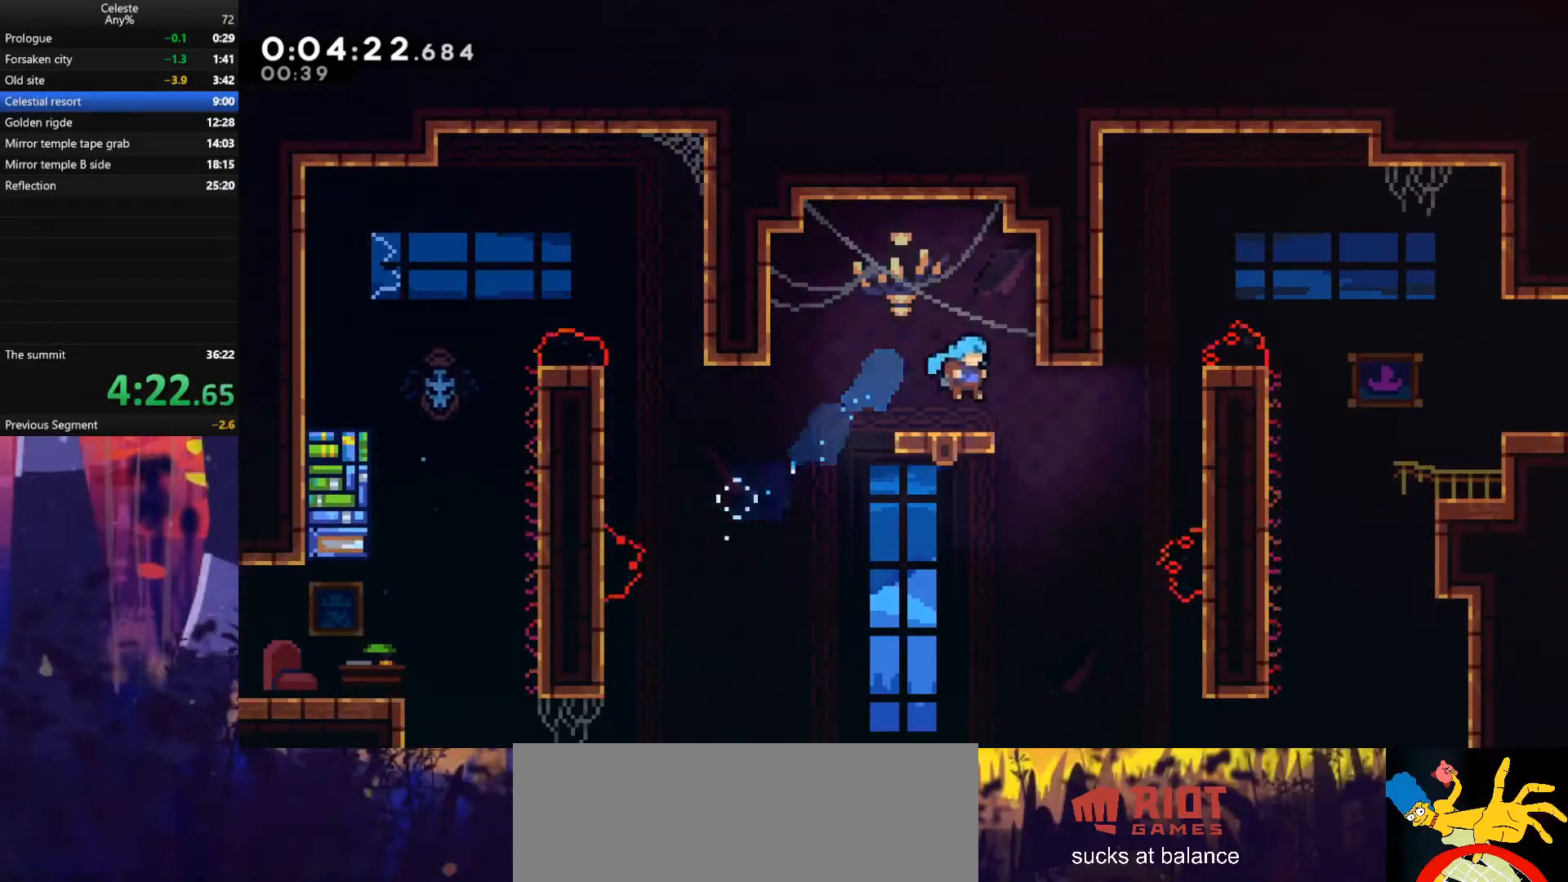
{"keys": ["dash", "up"], "events": [[67, "jump", "down"], [133, "jump", "up"], [367, "right", "up"], [400, "dash", "down"], [400, "up", "down"]]}
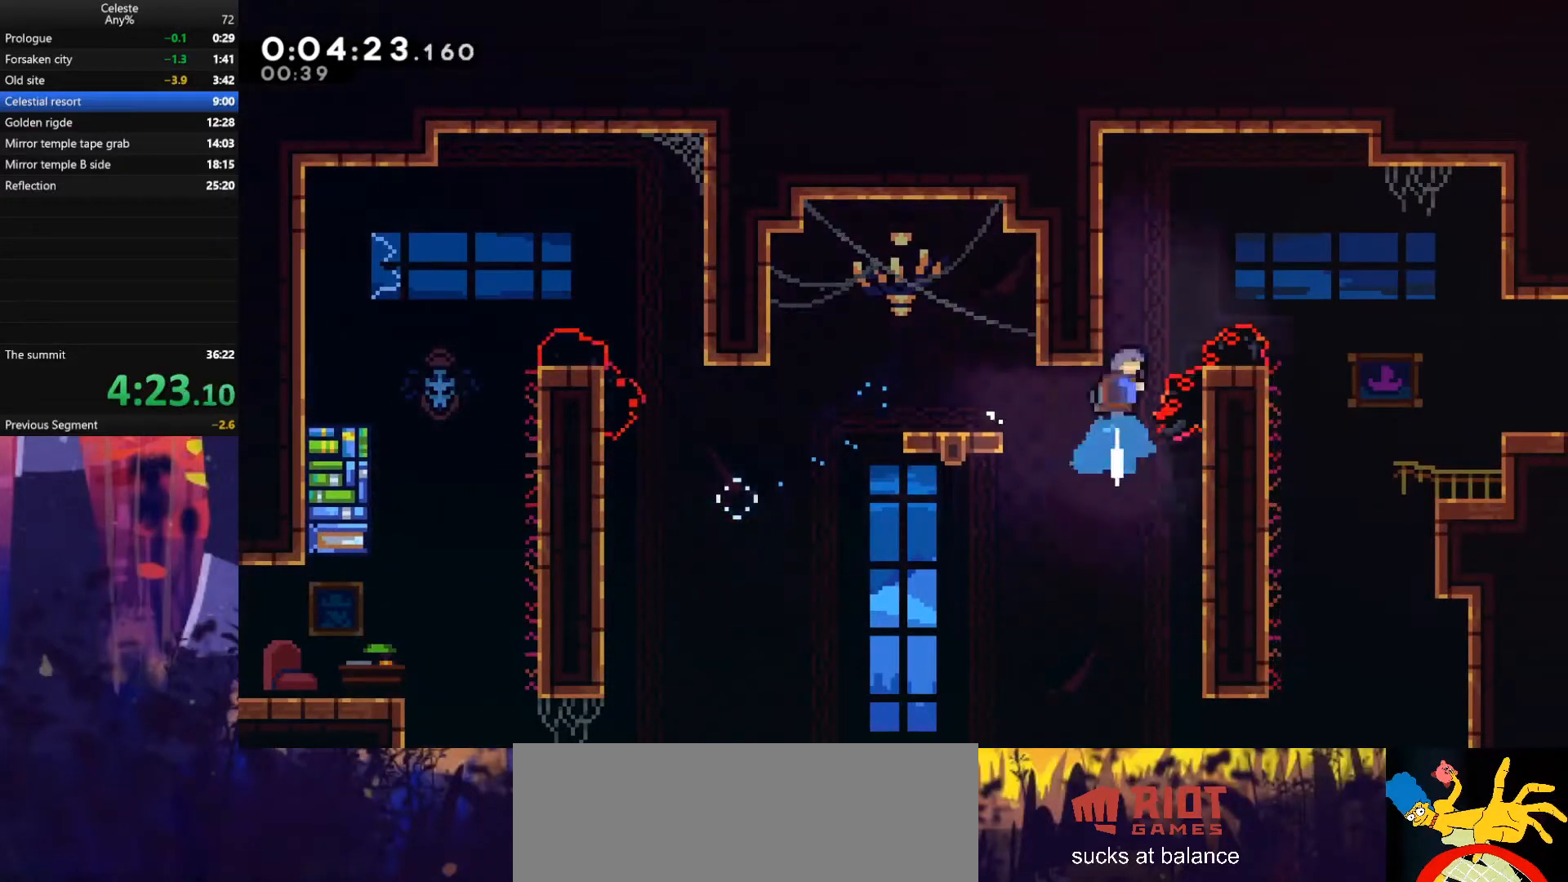
{"keys": ["right"], "events": [[67, "dash", "up"], [67, "right", "down"], [100, "jump", "down"], [100, "up", "up"], [267, "jump", "up"]]}
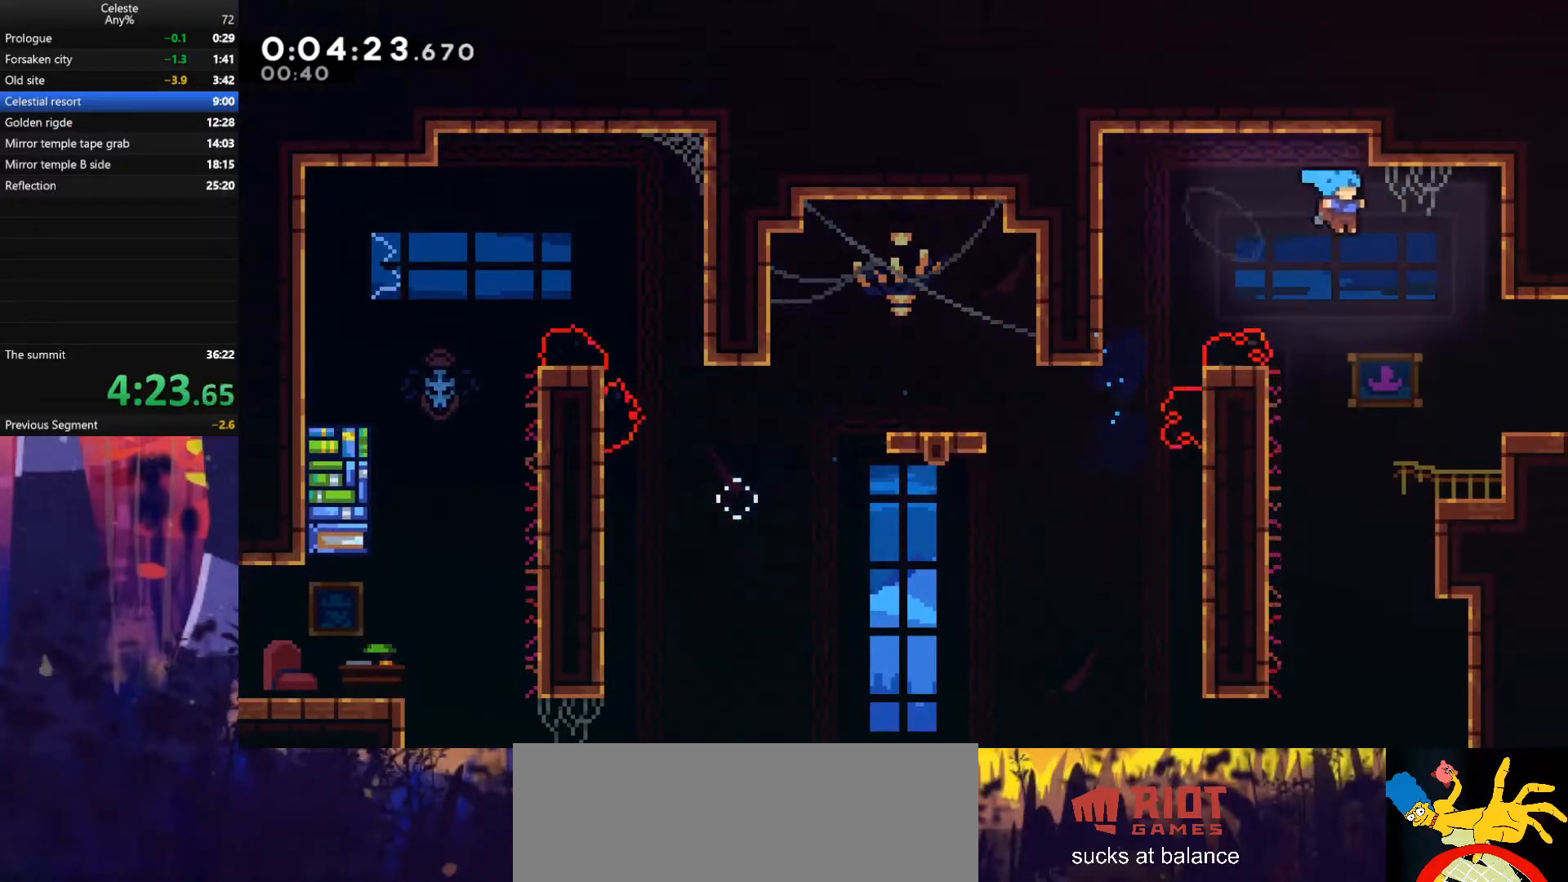
{"keys": ["jump"], "events": [[433, "right", "up"], [467, "jump", "down"]]}
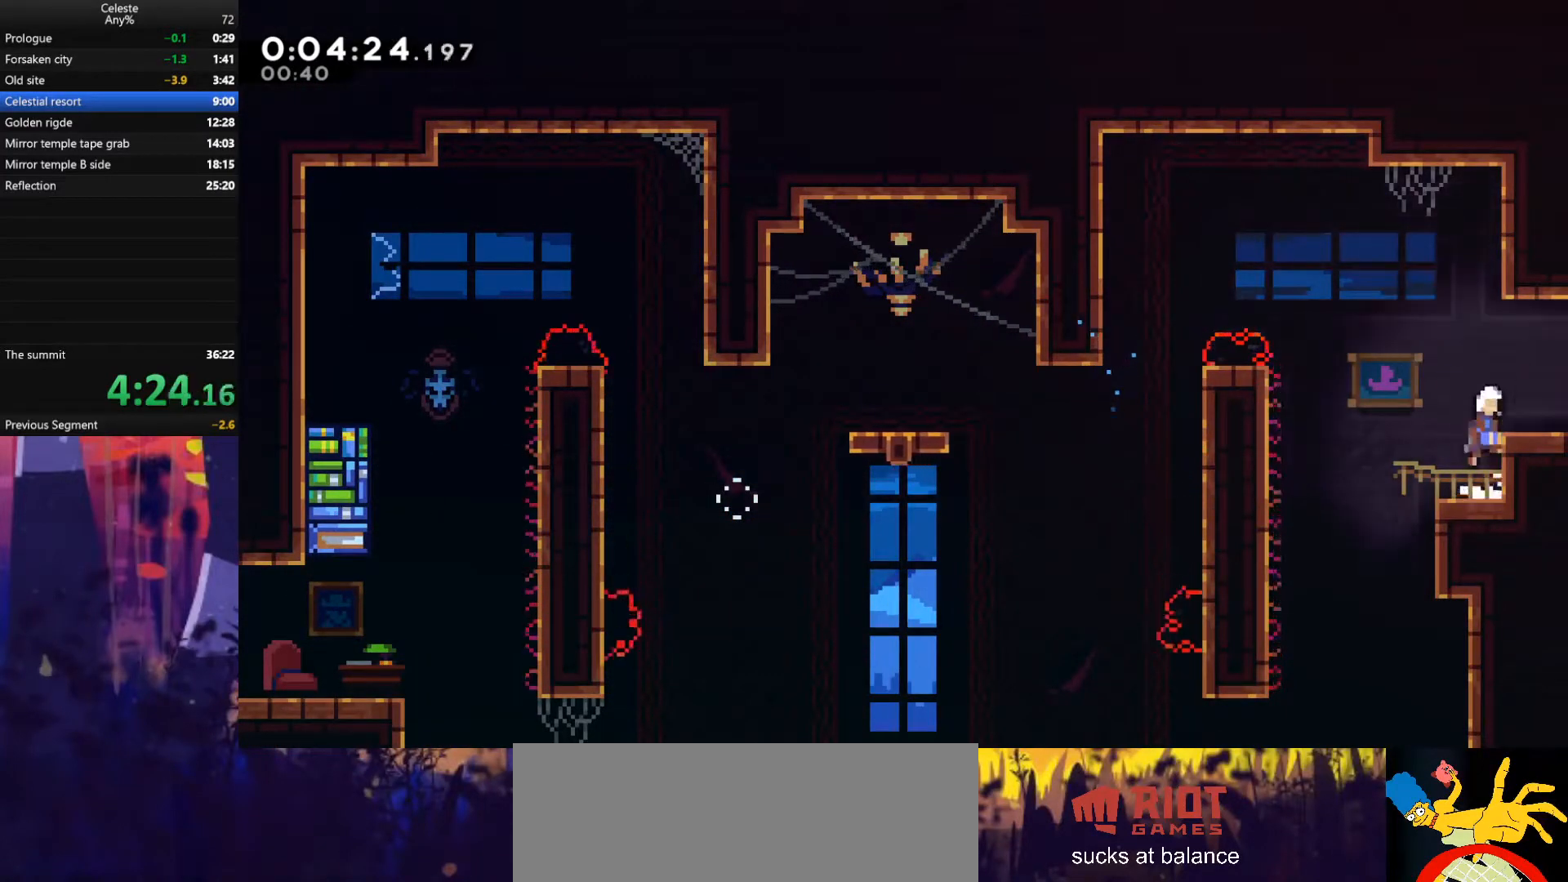
{"keys": ["right"], "events": [[167, "dash", "down"], [167, "down", "down"], [167, "jump", "up"], [167, "right", "down"], [267, "dash", "up"], [333, "down", "up"], [333, "jump", "down"], [400, "jump", "up"]]}
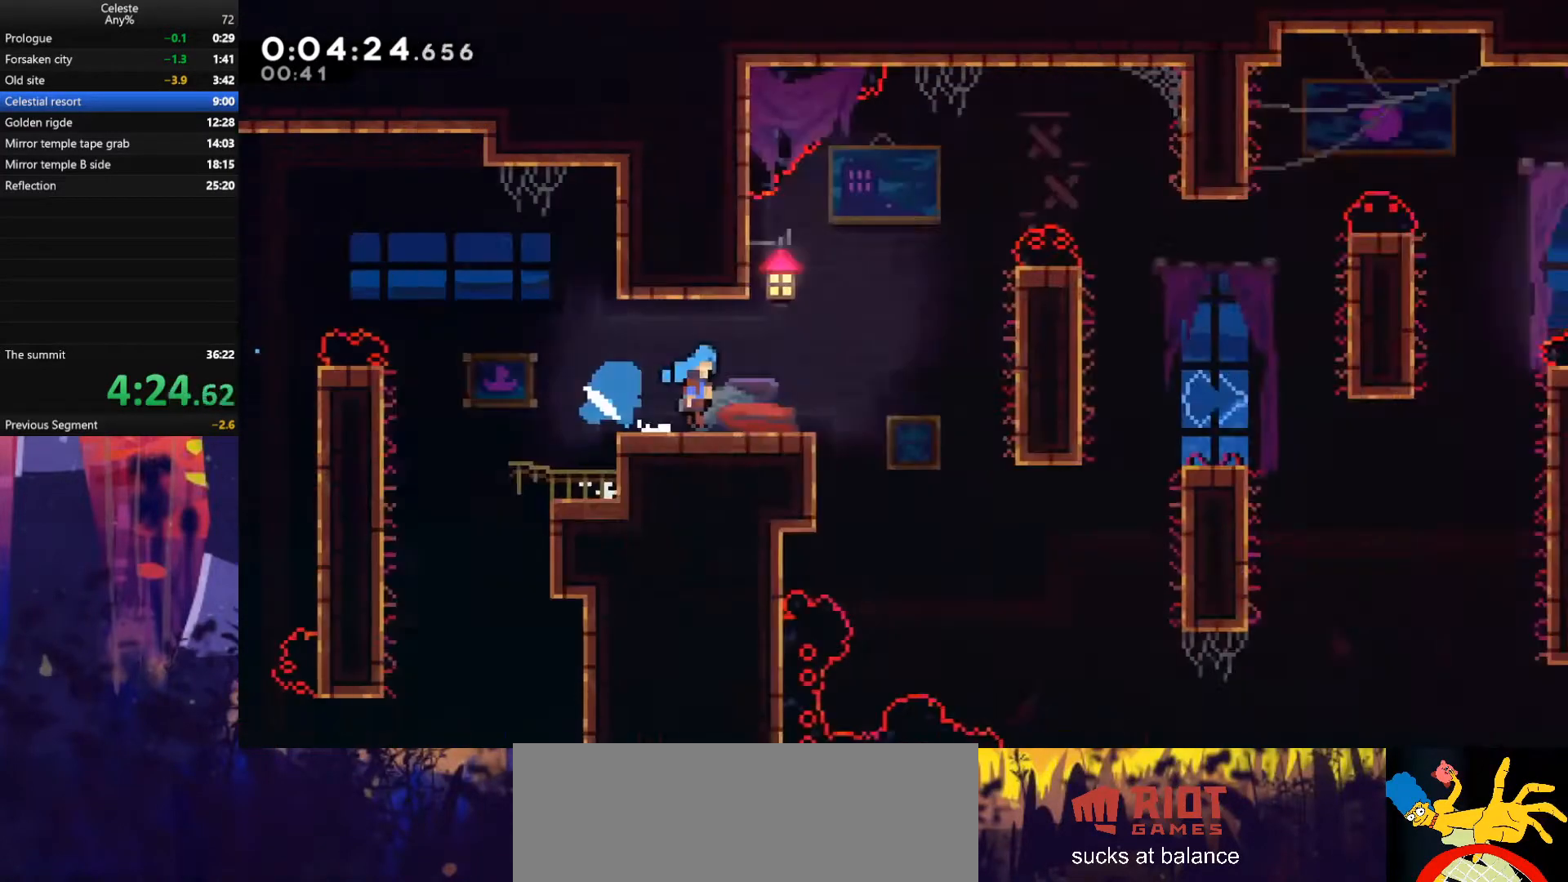
{"keys": ["right"], "events": []}
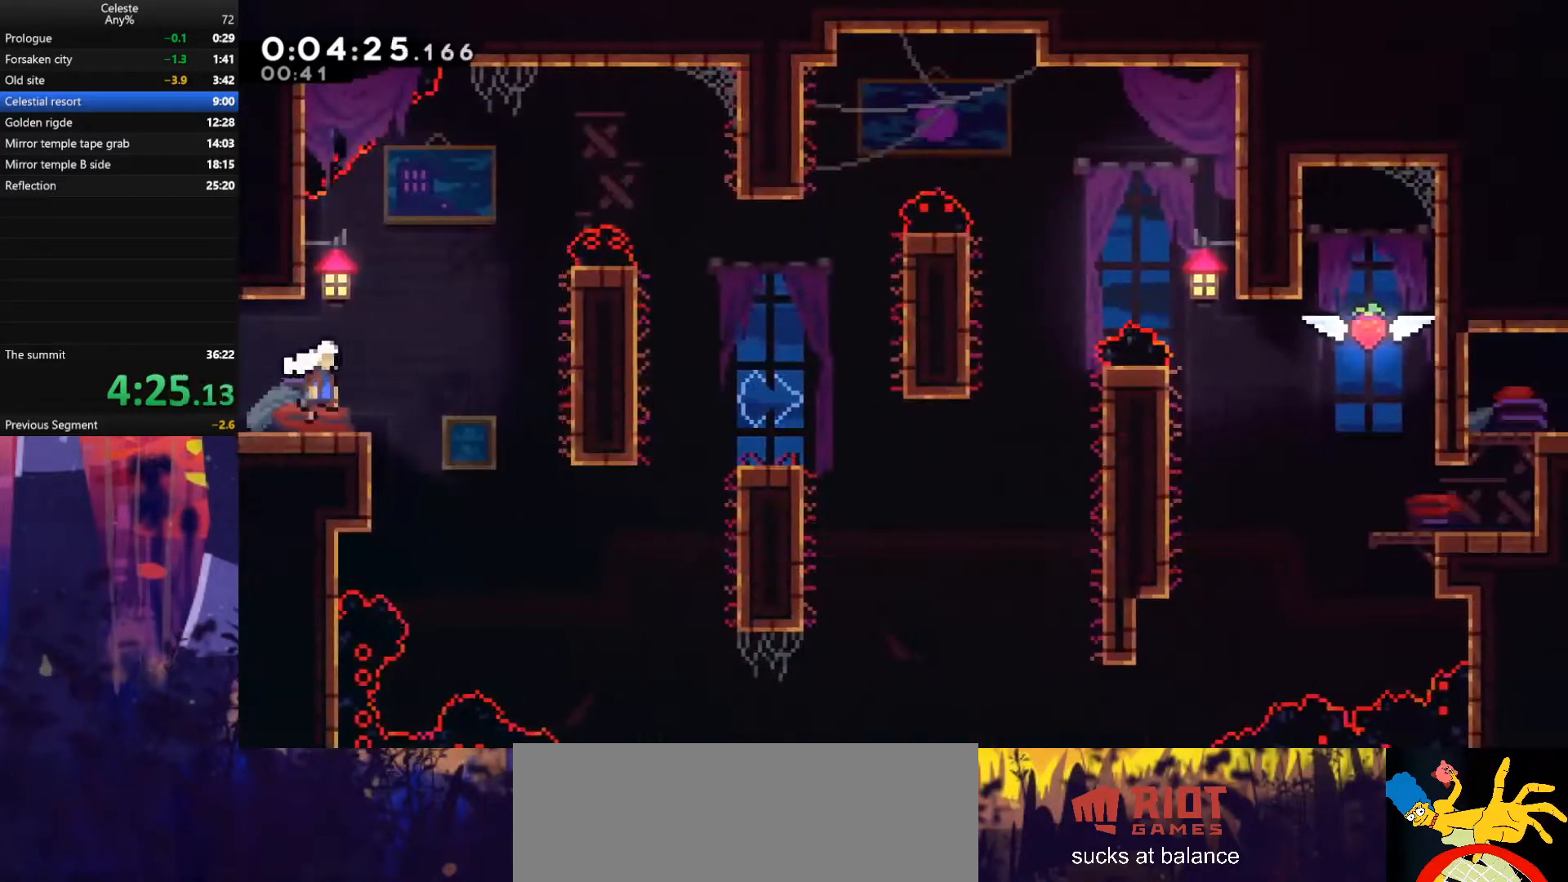
{"keys": ["grab", "jump", "right", "up"], "events": [[300, "grab", "down"], [367, "up", "down"], [500, "jump", "down"]]}
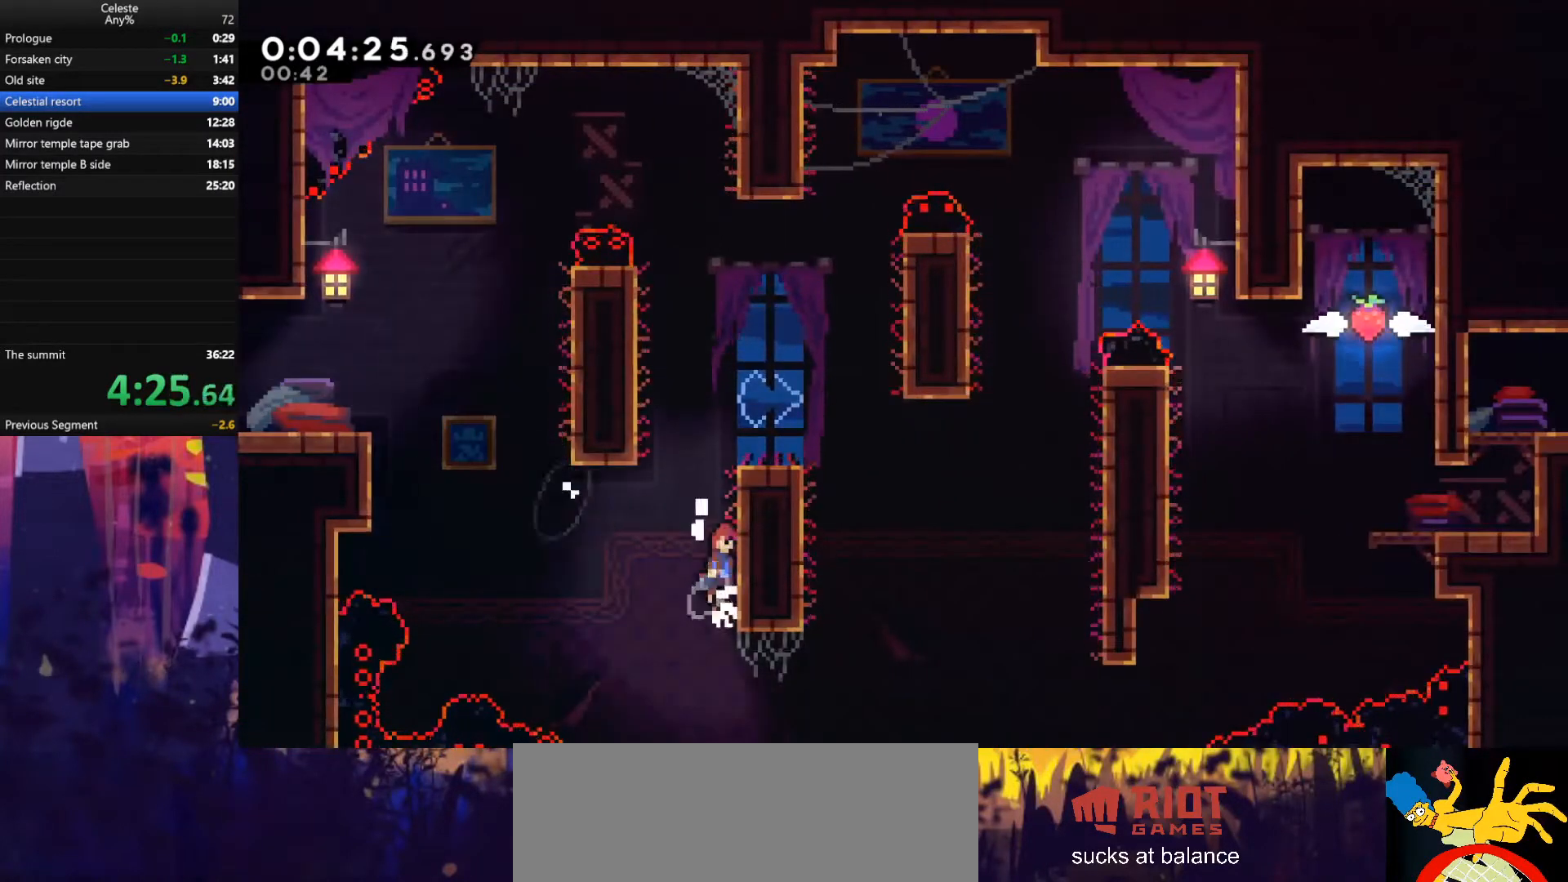
{"keys": ["dash", "down", "right"], "events": [[67, "right", "up"], [133, "jump", "up"], [200, "jump", "down"], [333, "up", "up"], [400, "grab", "up"], [400, "jump", "up"], [400, "right", "down"], [467, "dash", "down"], [467, "down", "down"]]}
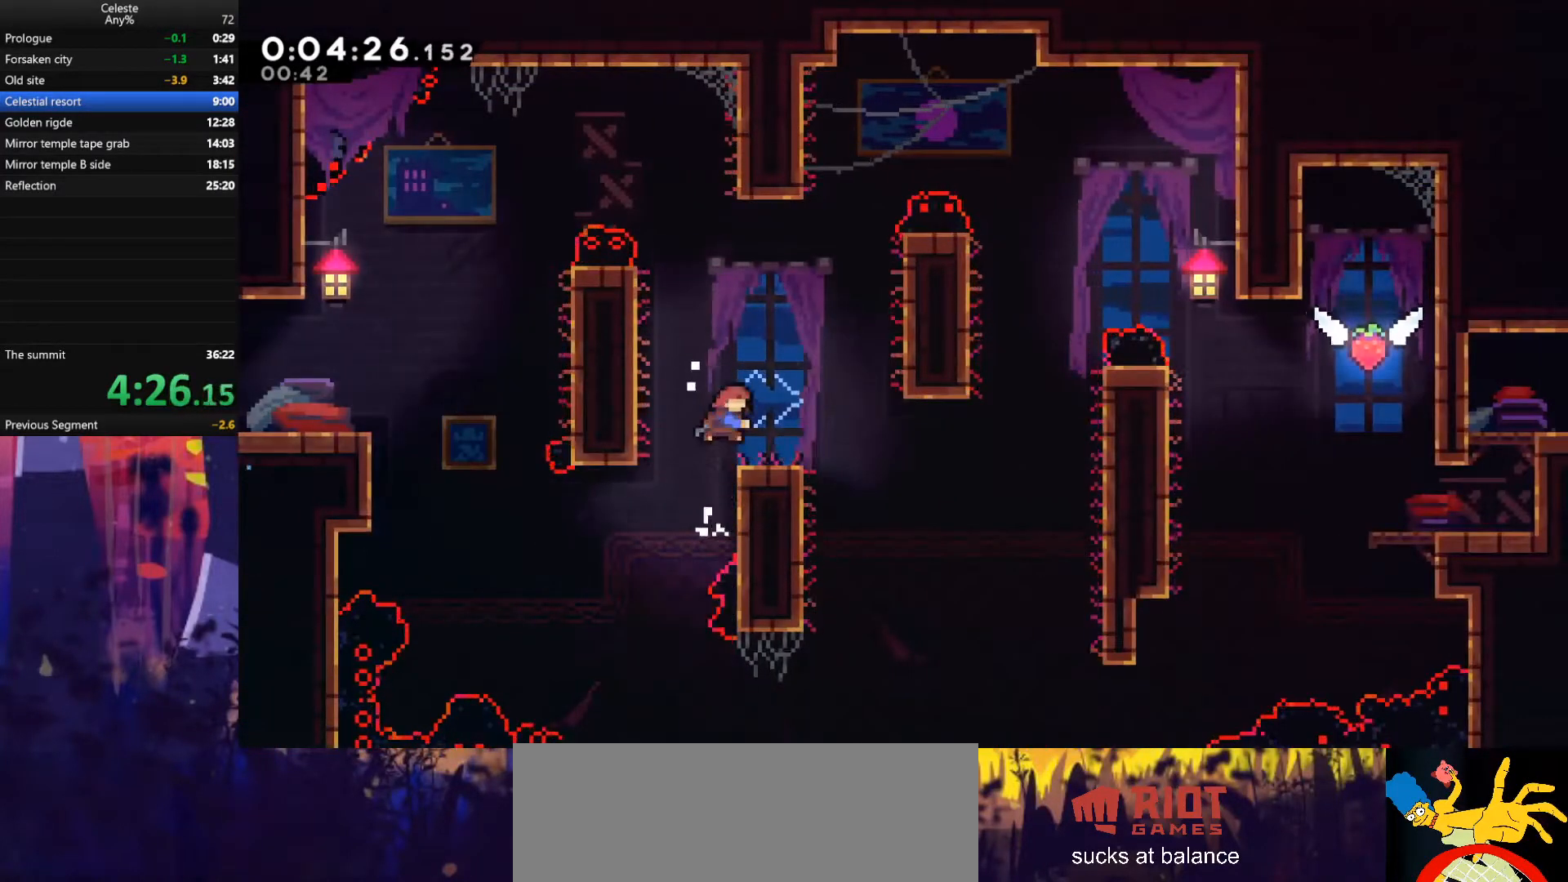
{"keys": ["grab", "right", "up"], "events": [[133, "dash", "up"], [167, "down", "up"], [167, "jump", "down"], [367, "grab", "down"], [400, "jump", "up"], [400, "up", "down"]]}
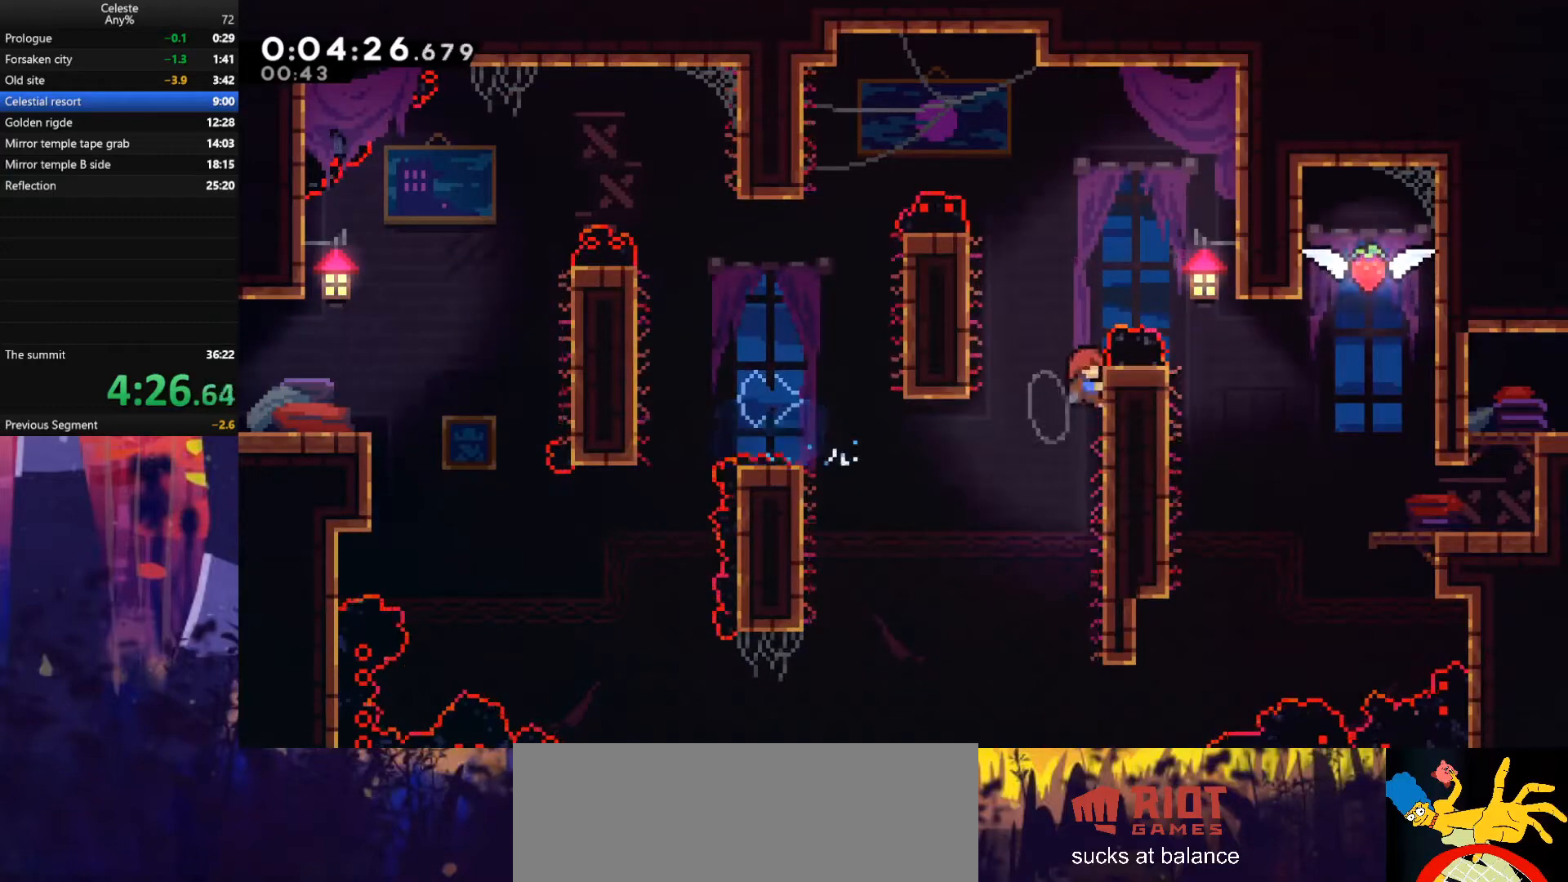
{"keys": ["dash", "down", "right"], "events": [[167, "jump", "down"], [367, "grab", "up"], [367, "up", "up"], [467, "down", "down"], [467, "jump", "up"], [500, "dash", "down"]]}